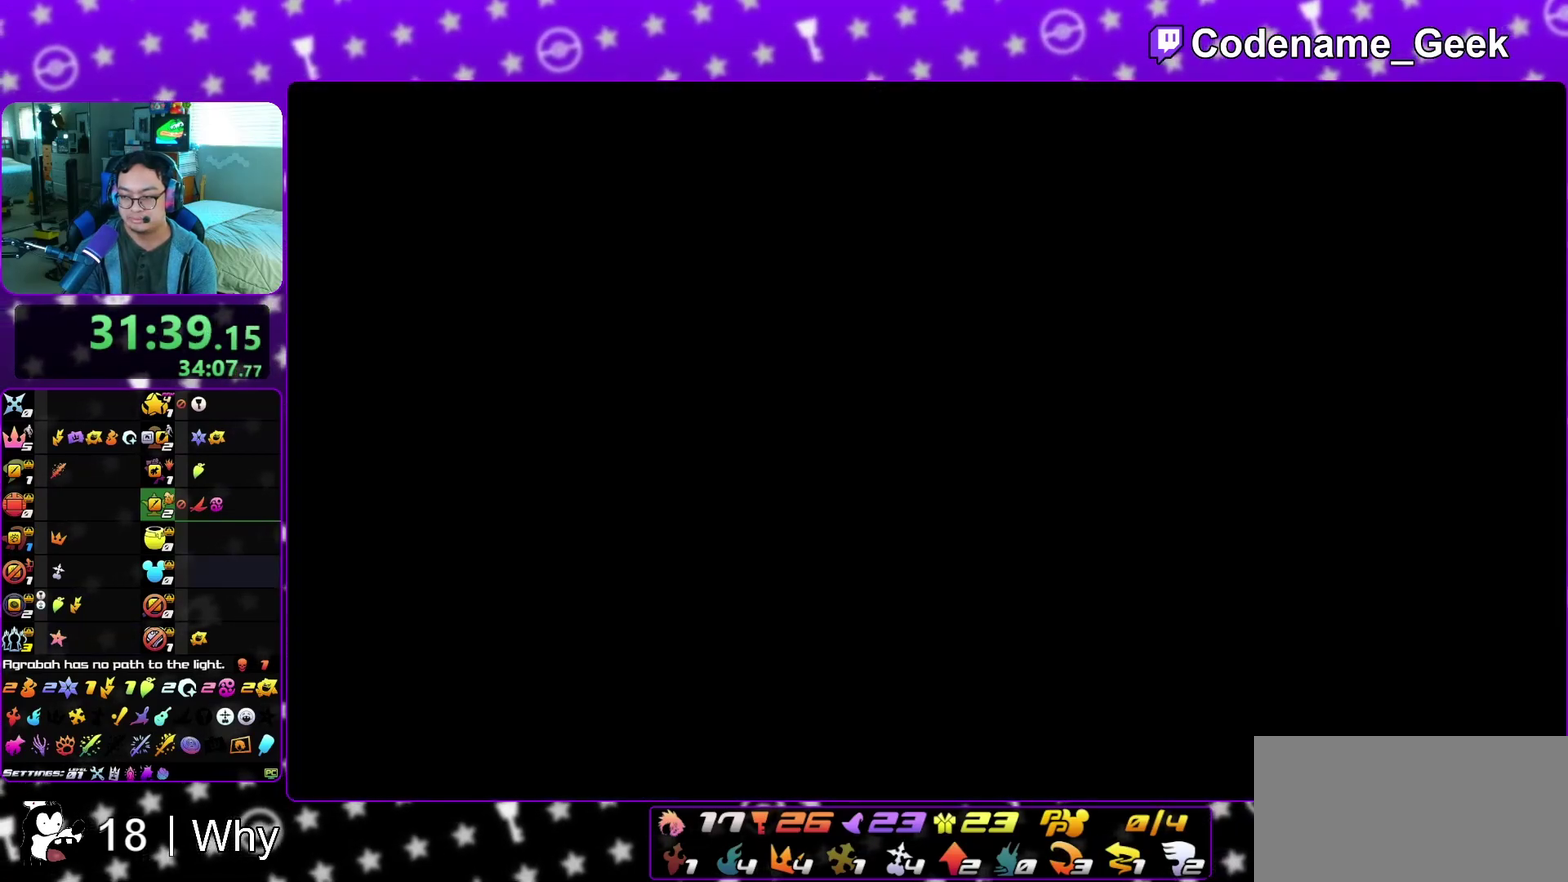
Gameplay with a controller (Nintendo layout); each line is a JSON object with the inputs held at the frame after it (dt_ms = milliseconds from this image to that frame). "events" lists button and stick changes between this image and that frame as [ms after this image, input, new state], when the widget could be followed in between. This overlay highlights the sticks when they move; stick clicks (L3 R3) are not distinguishable. Not read: L3 R3 SELECT START.
{"dt_ms": 600, "buttons": ["B"], "left_stick": "up", "right_stick": "center", "events": [[100, "right_stick", "center"], [267, "B", "down"], [333, "B", "up"], [433, "B", "down"], [517, "B", "up"], [600, "B", "down"]]}
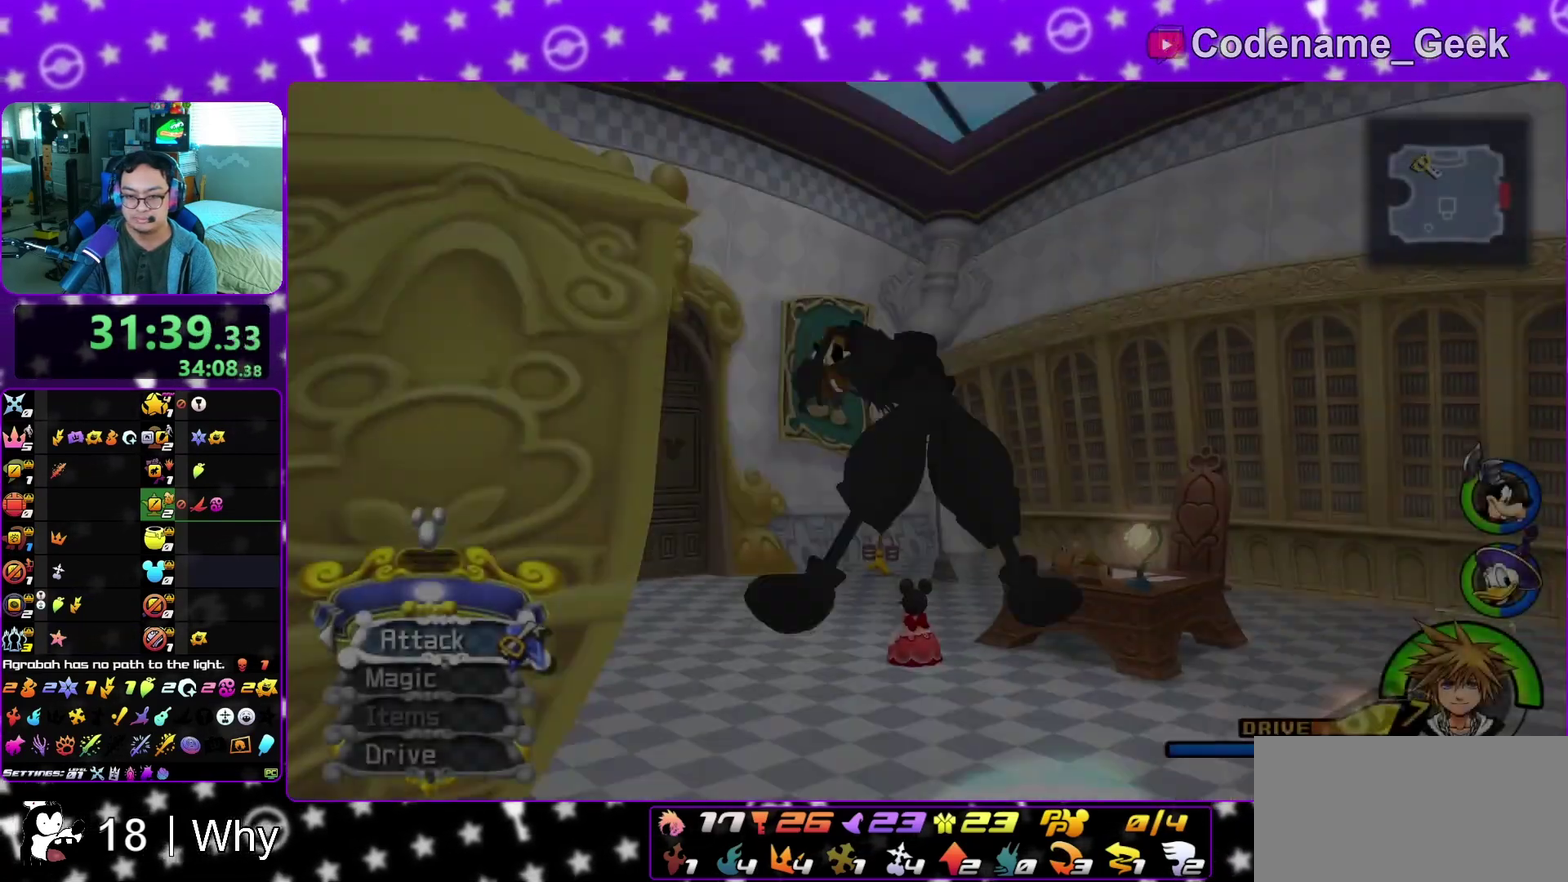
{"dt_ms": 400, "buttons": ["Y"], "left_stick": "up-left", "right_stick": "down-left", "events": [[67, "B", "up"], [150, "Y", "down"], [200, "left_stick", "up-left"], [250, "right_stick", "down-left"]]}
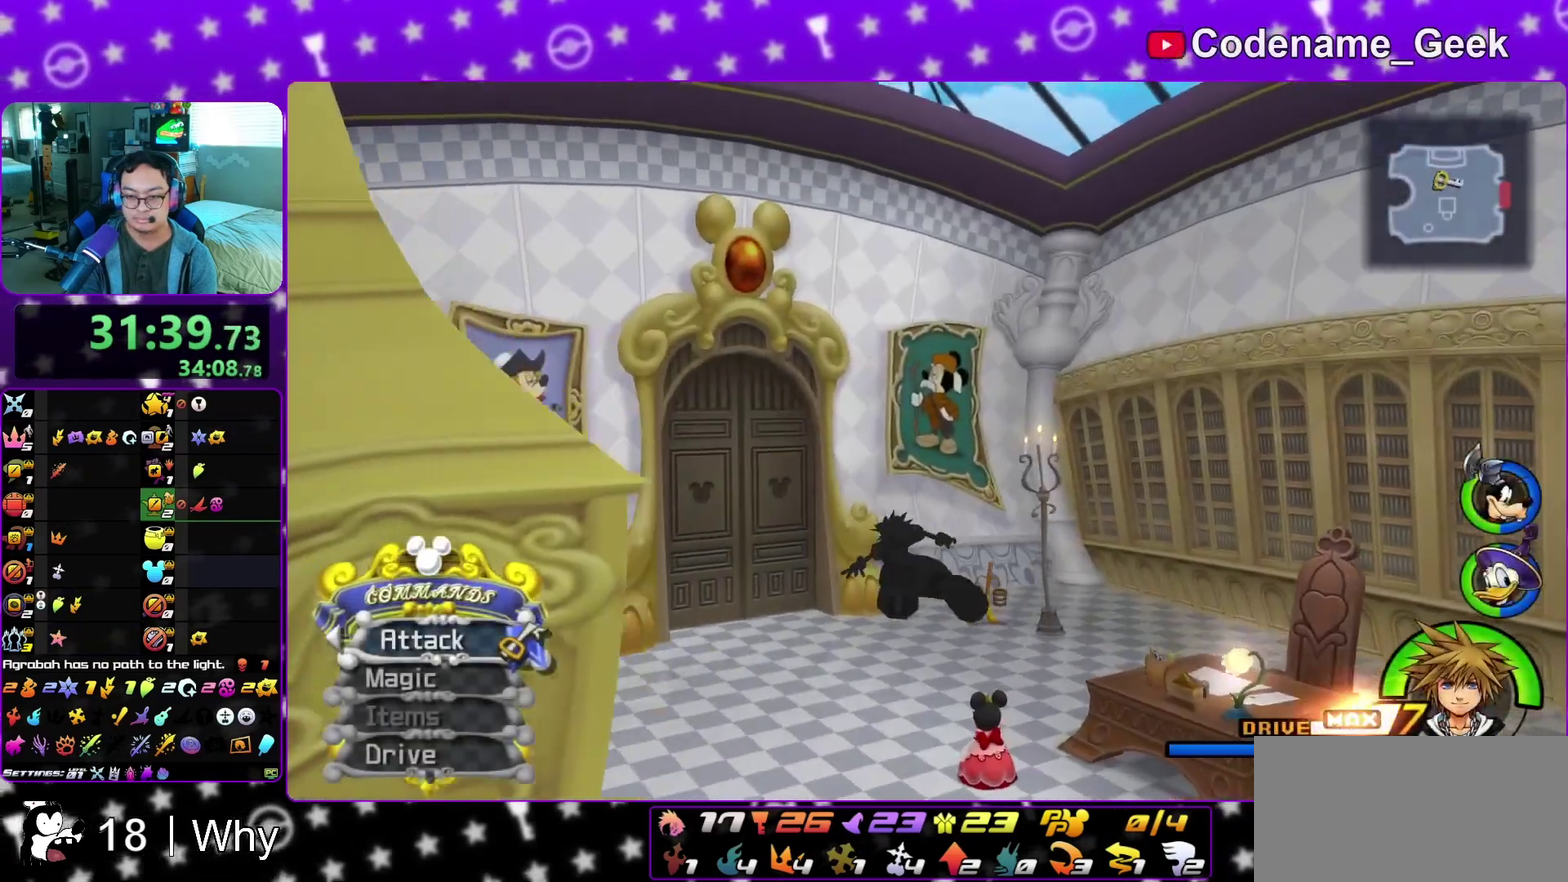
{"dt_ms": 400, "buttons": ["Y"], "left_stick": "up", "right_stick": "down", "events": [[150, "left_stick", "up"], [150, "right_stick", "center"], [367, "right_stick", "down"]]}
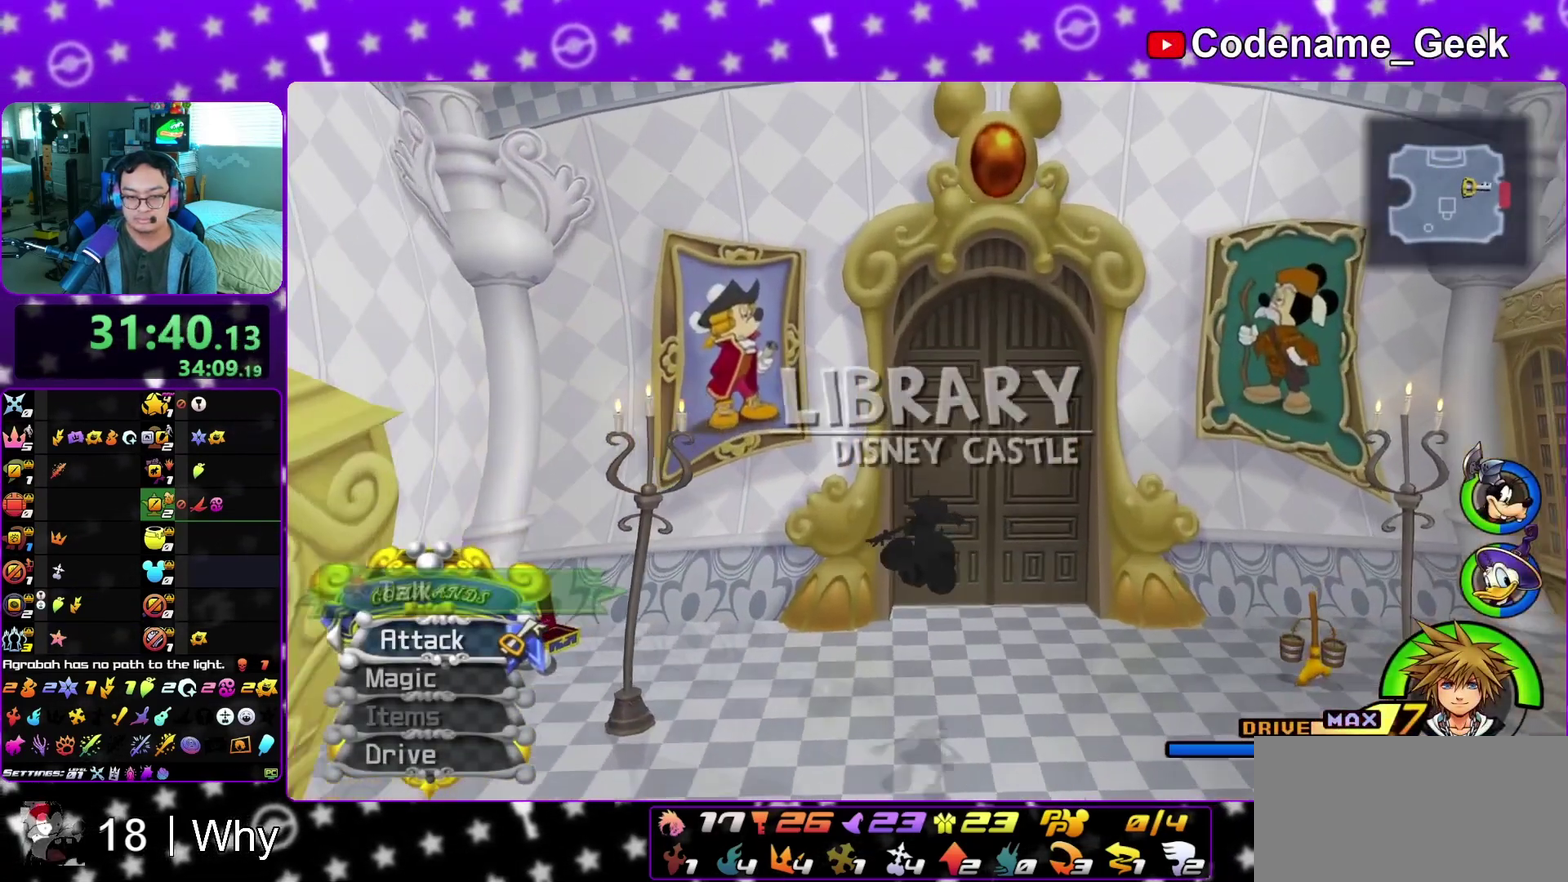
{"dt_ms": 600, "buttons": [], "left_stick": "up", "right_stick": "down", "events": [[67, "left_stick", "up-right"], [117, "right_stick", "center"], [333, "Y", "up"], [333, "right_stick", "down"], [567, "left_stick", "up"]]}
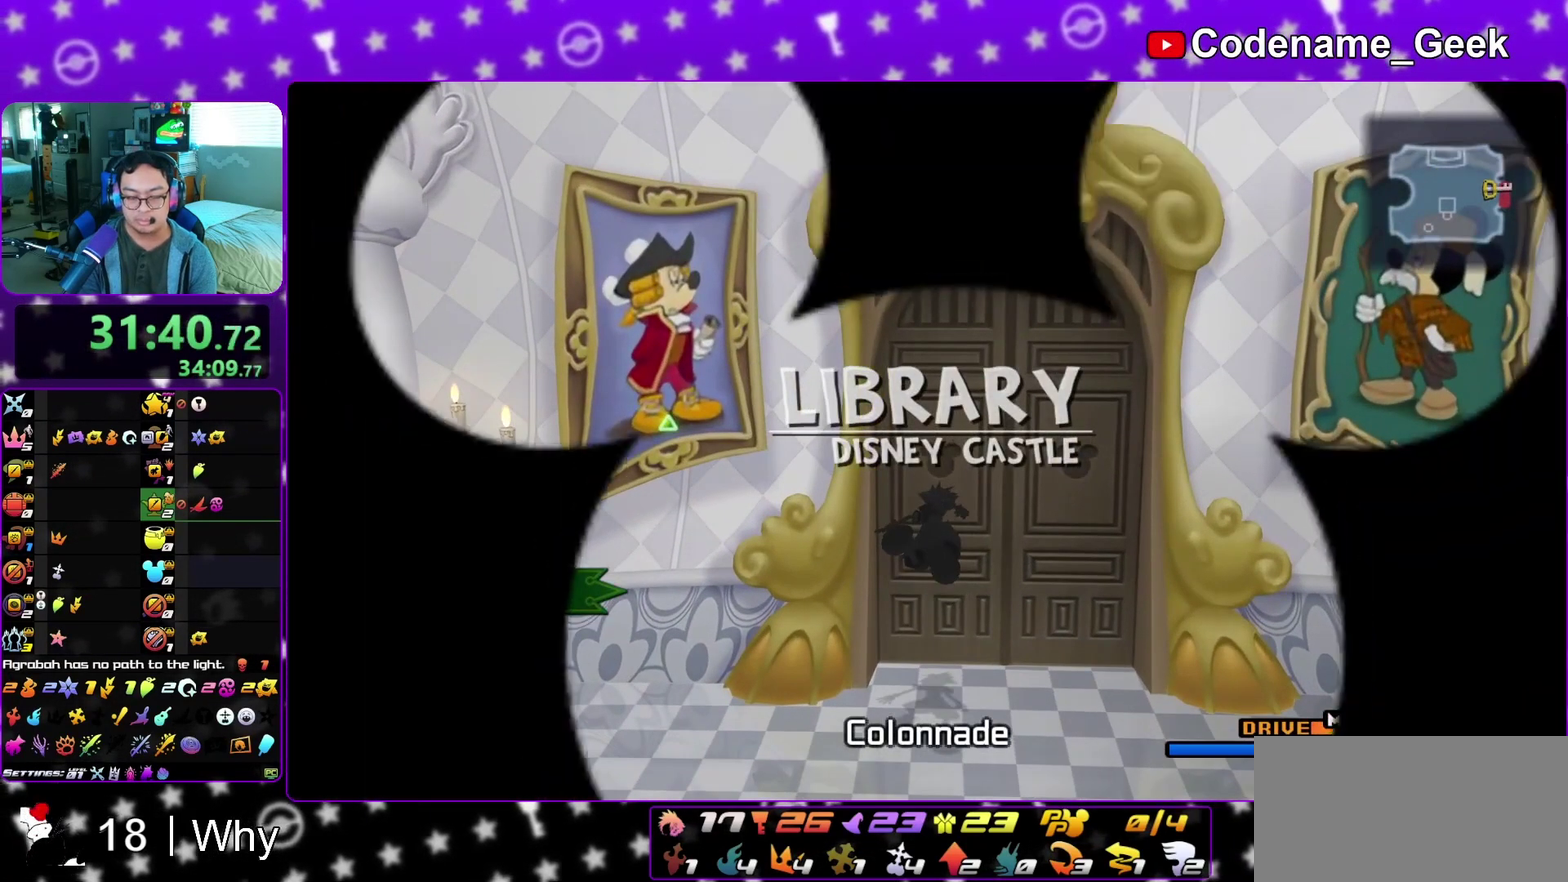
{"dt_ms": 700, "buttons": [], "left_stick": "up", "right_stick": "down", "events": [[50, "left_stick", "center"], [700, "left_stick", "up"]]}
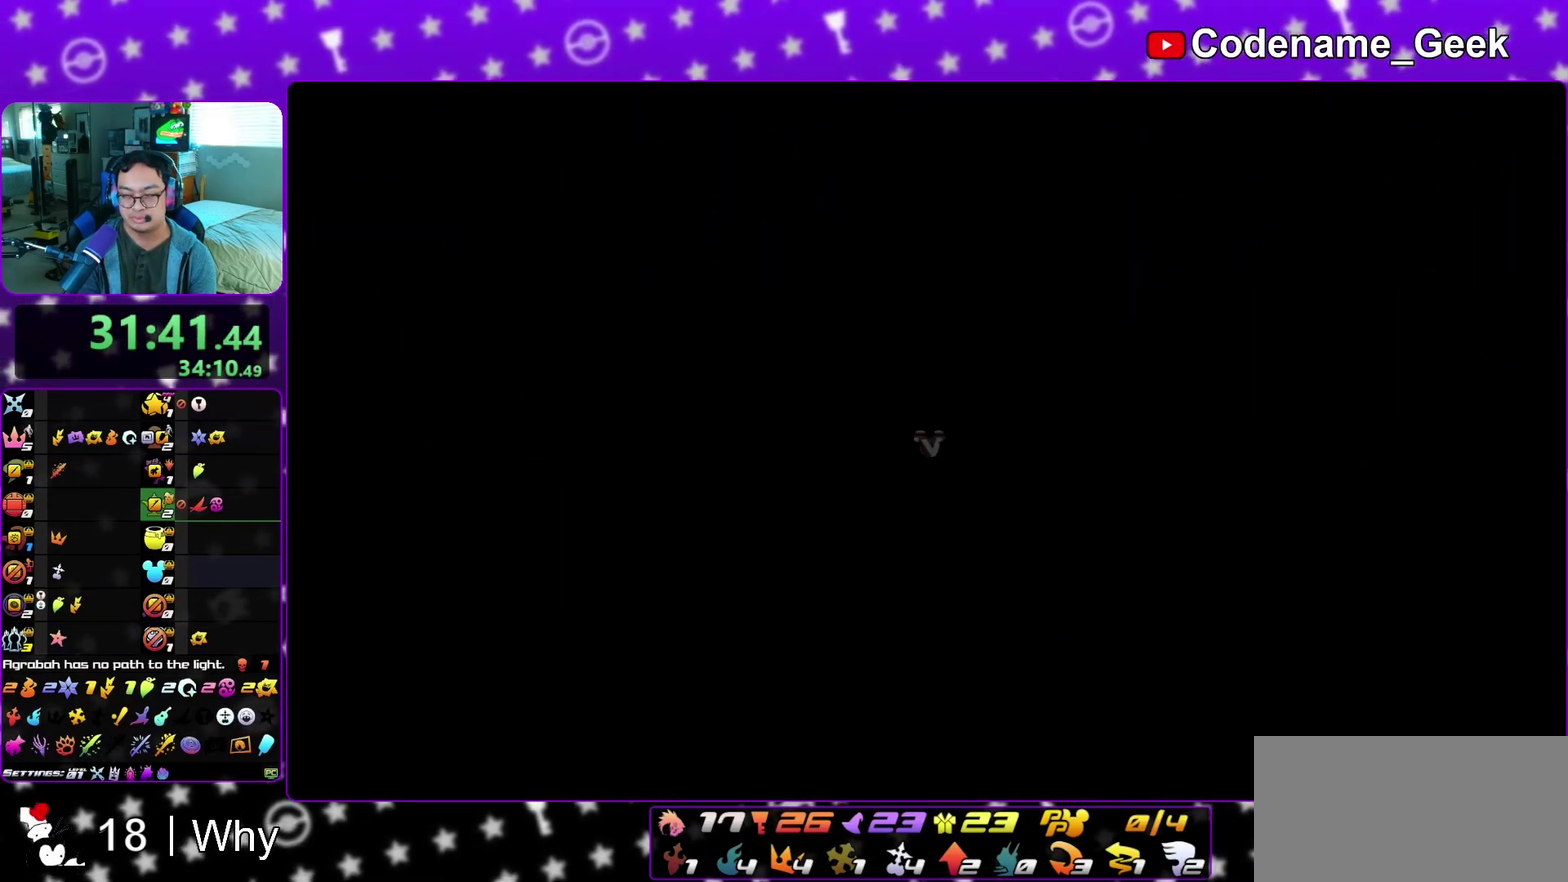
{"dt_ms": 300, "buttons": [], "left_stick": "up", "right_stick": "down", "events": []}
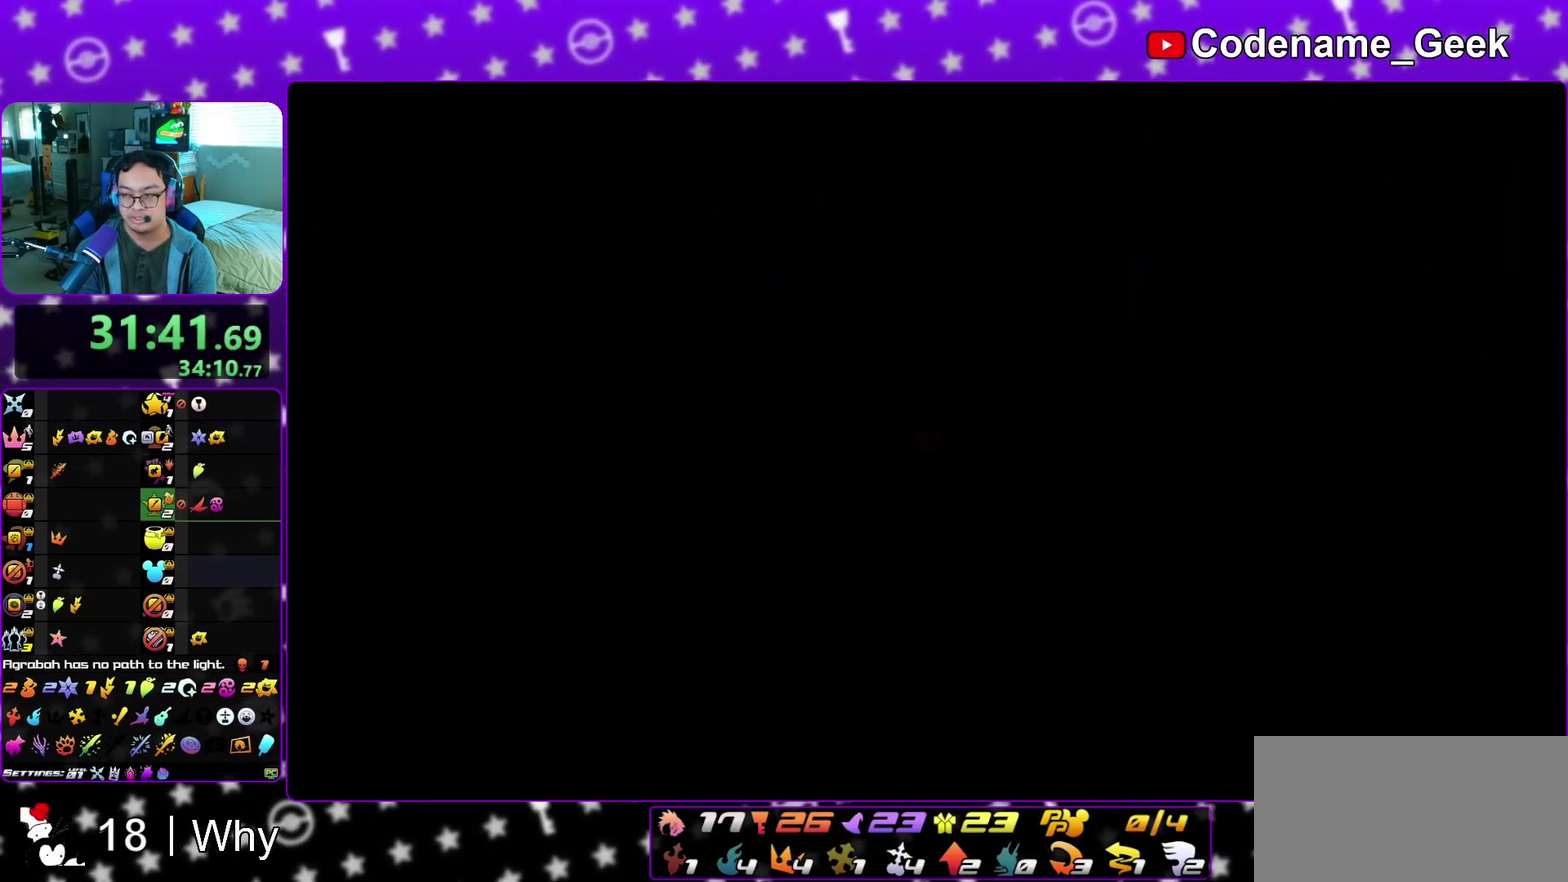
{"dt_ms": 500, "buttons": [], "left_stick": "up", "right_stick": "down", "events": []}
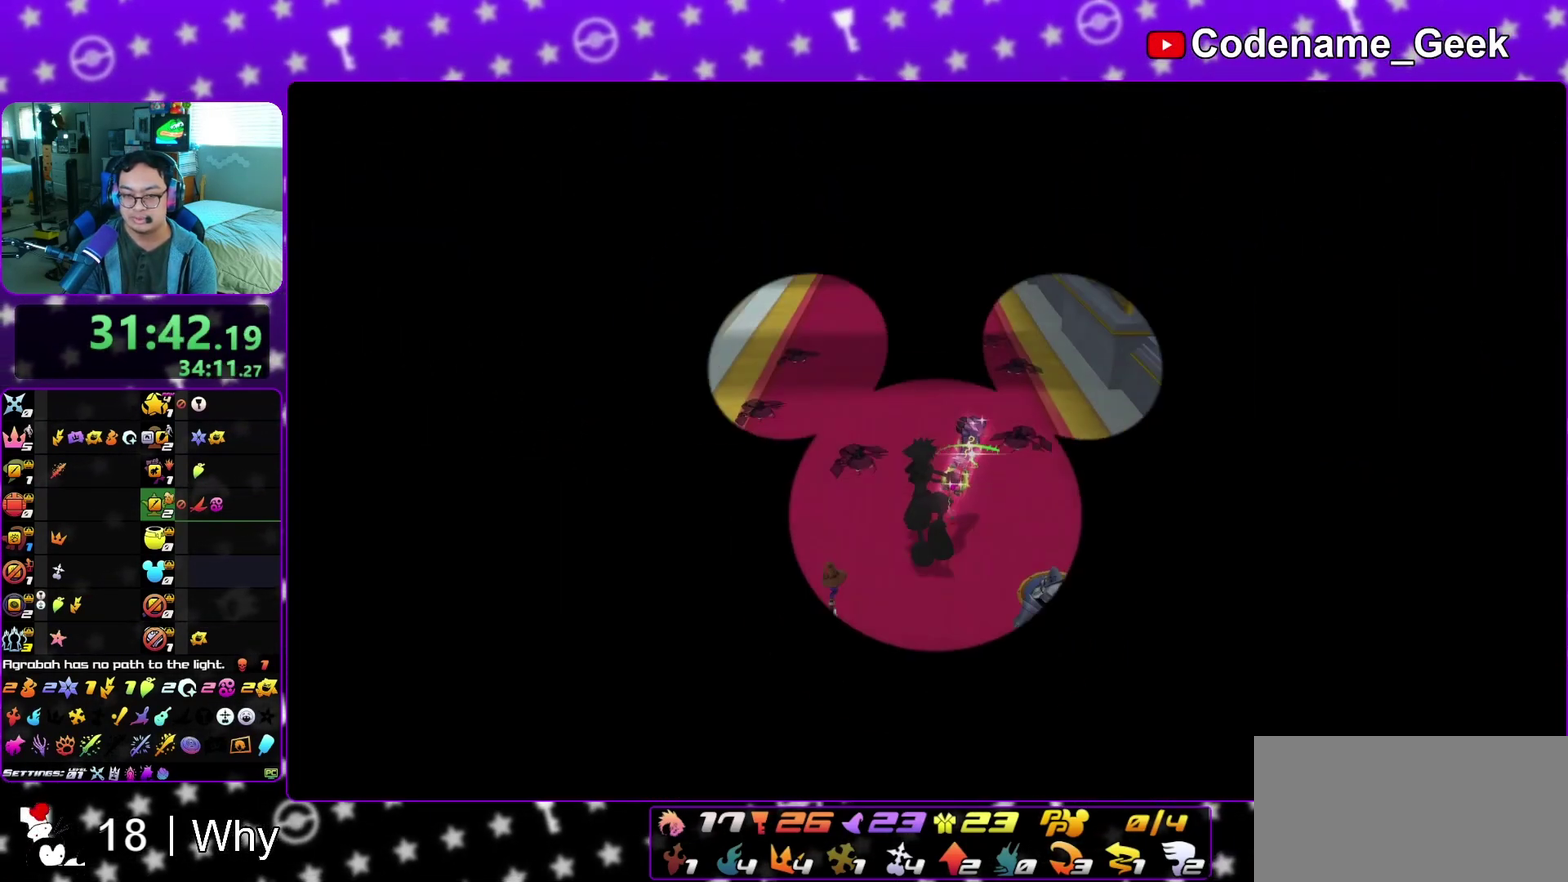
{"dt_ms": 400, "buttons": [], "left_stick": "up", "right_stick": "down", "events": []}
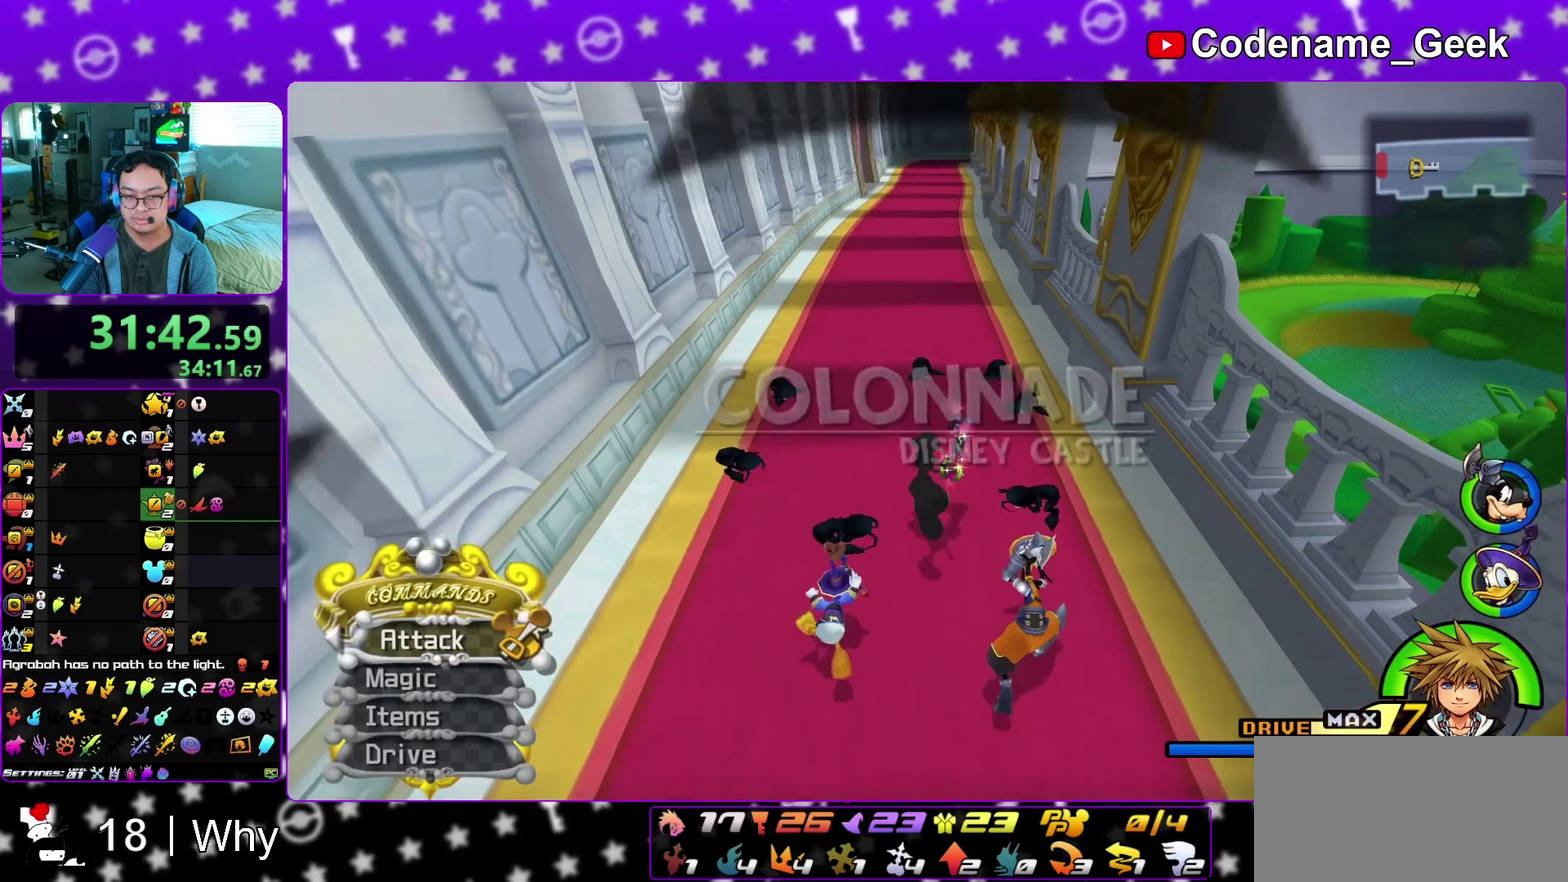
{"dt_ms": 600, "buttons": [], "left_stick": "center", "right_stick": "center", "events": [[33, "right_stick", "center"], [67, "left_stick", "center"]]}
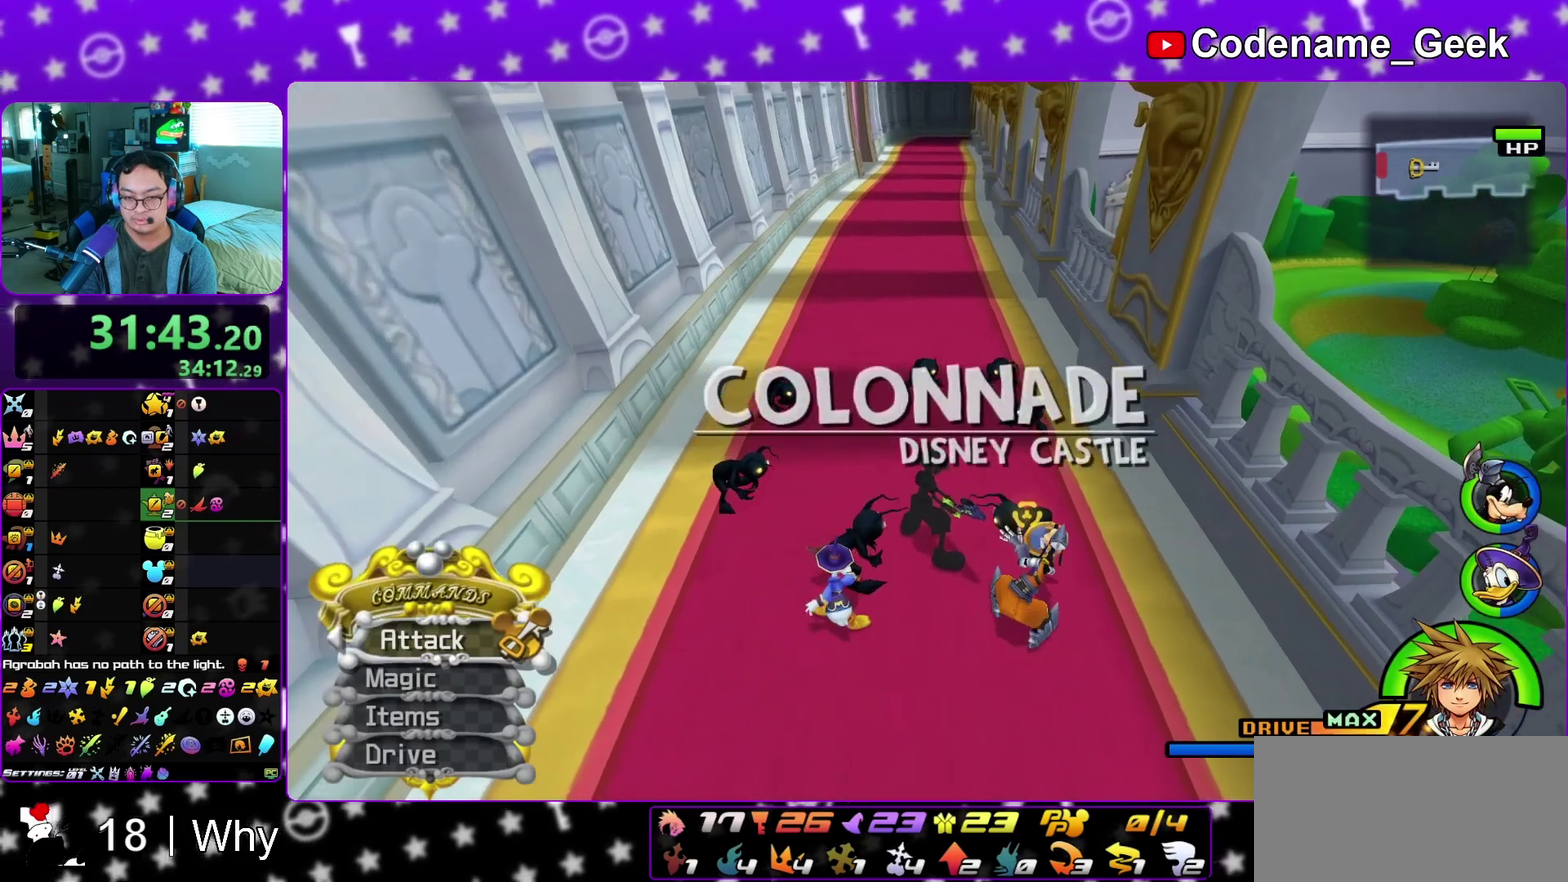
{"dt_ms": 500, "buttons": [], "left_stick": "center", "right_stick": "center", "events": []}
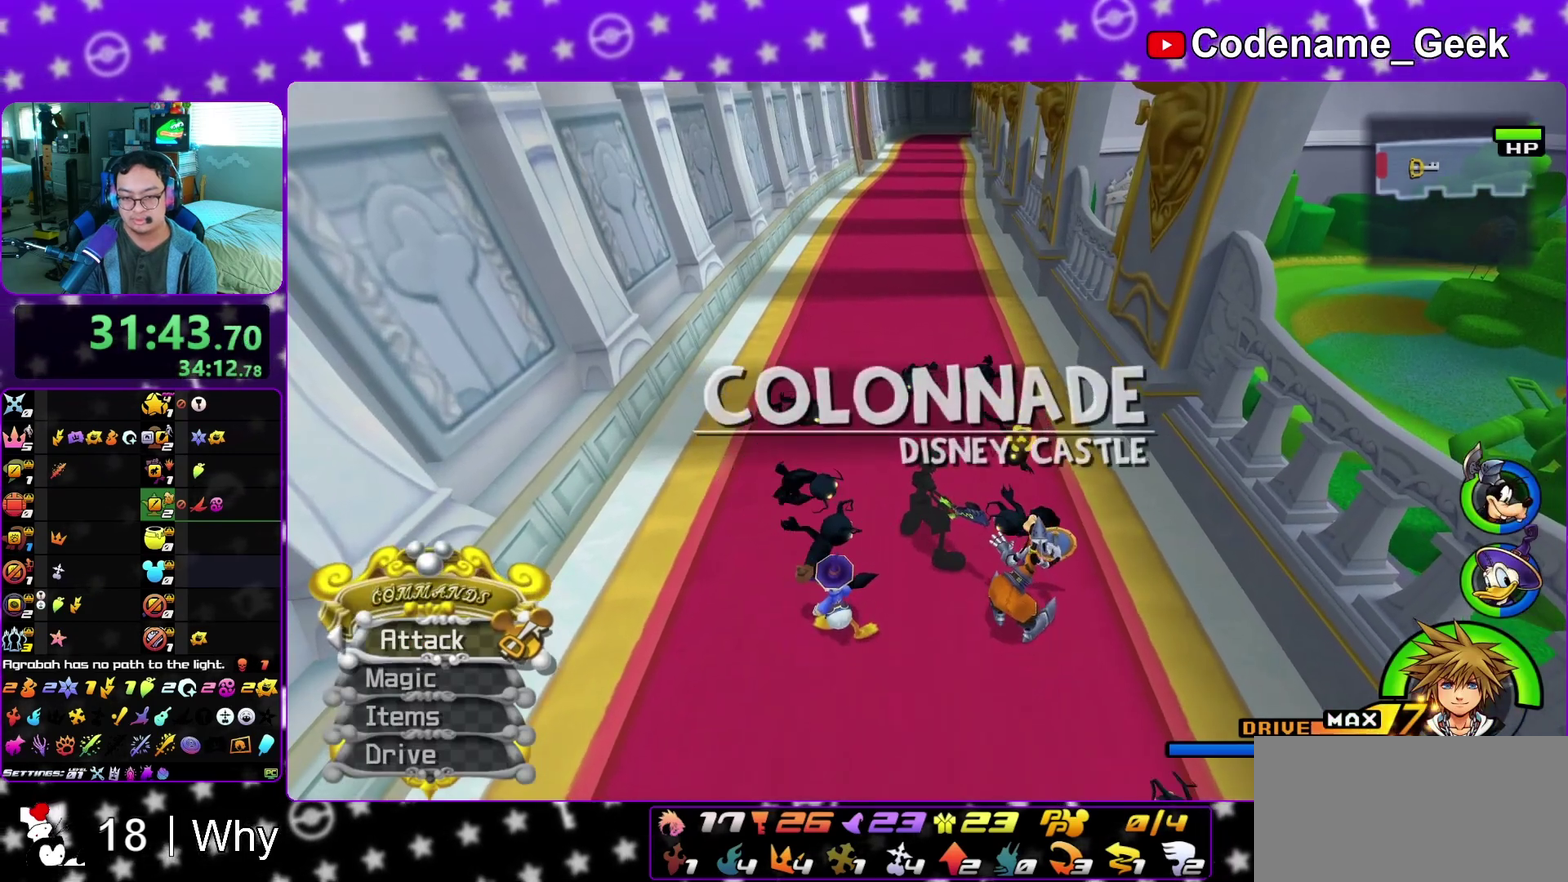
{"dt_ms": 400, "buttons": [], "left_stick": "center", "right_stick": "center", "events": []}
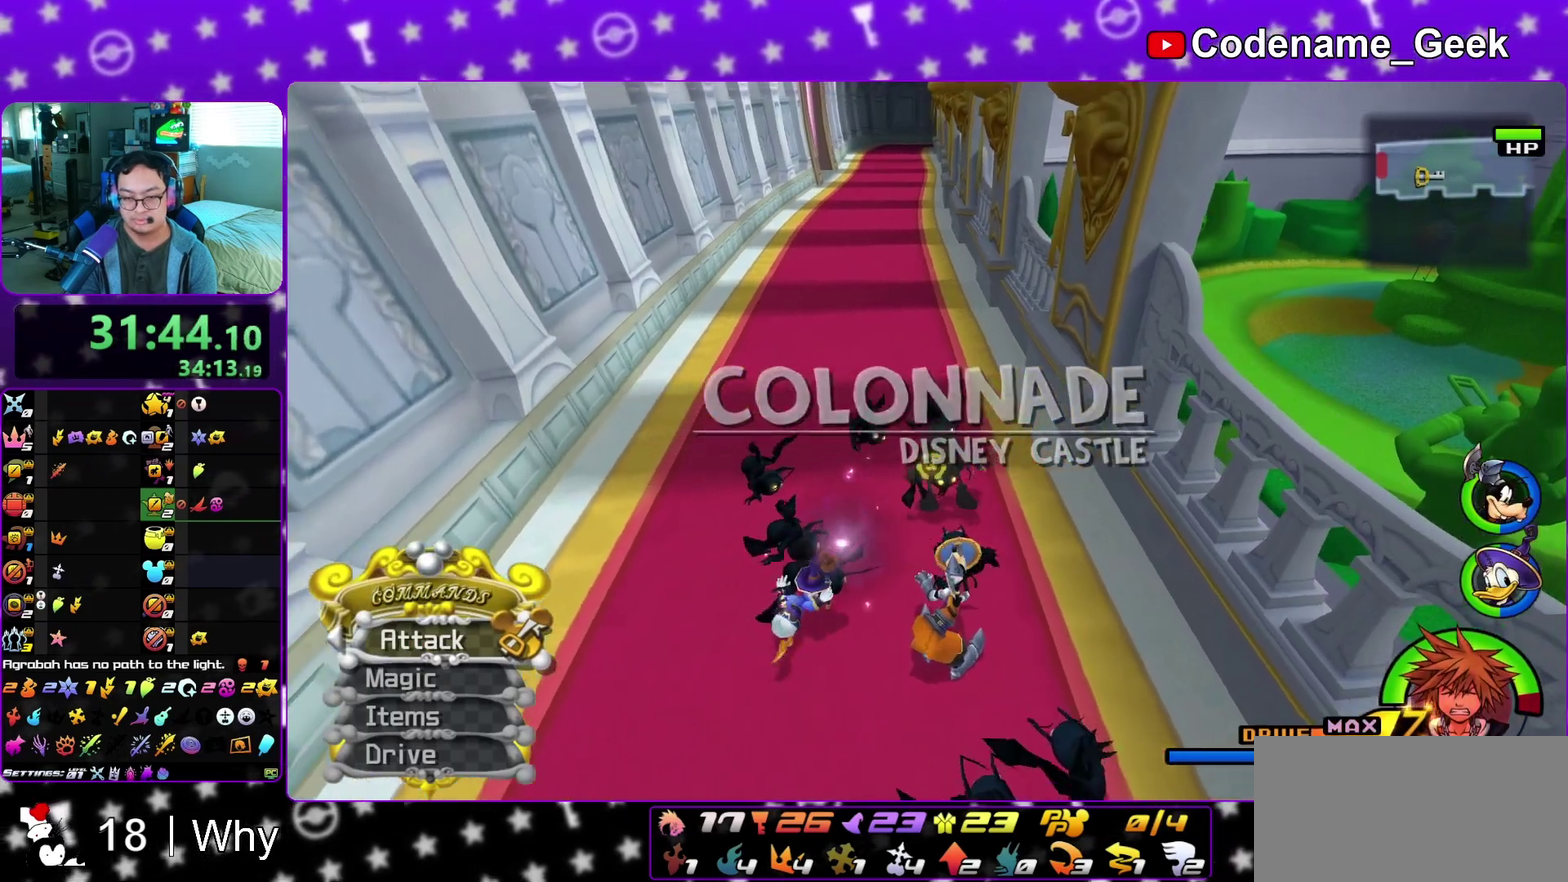
{"dt_ms": 600, "buttons": [], "left_stick": "center", "right_stick": "center", "events": [[150, "right_stick", "down-right"], [250, "right_stick", "center"], [367, "right_stick", "right"], [517, "right_stick", "center"]]}
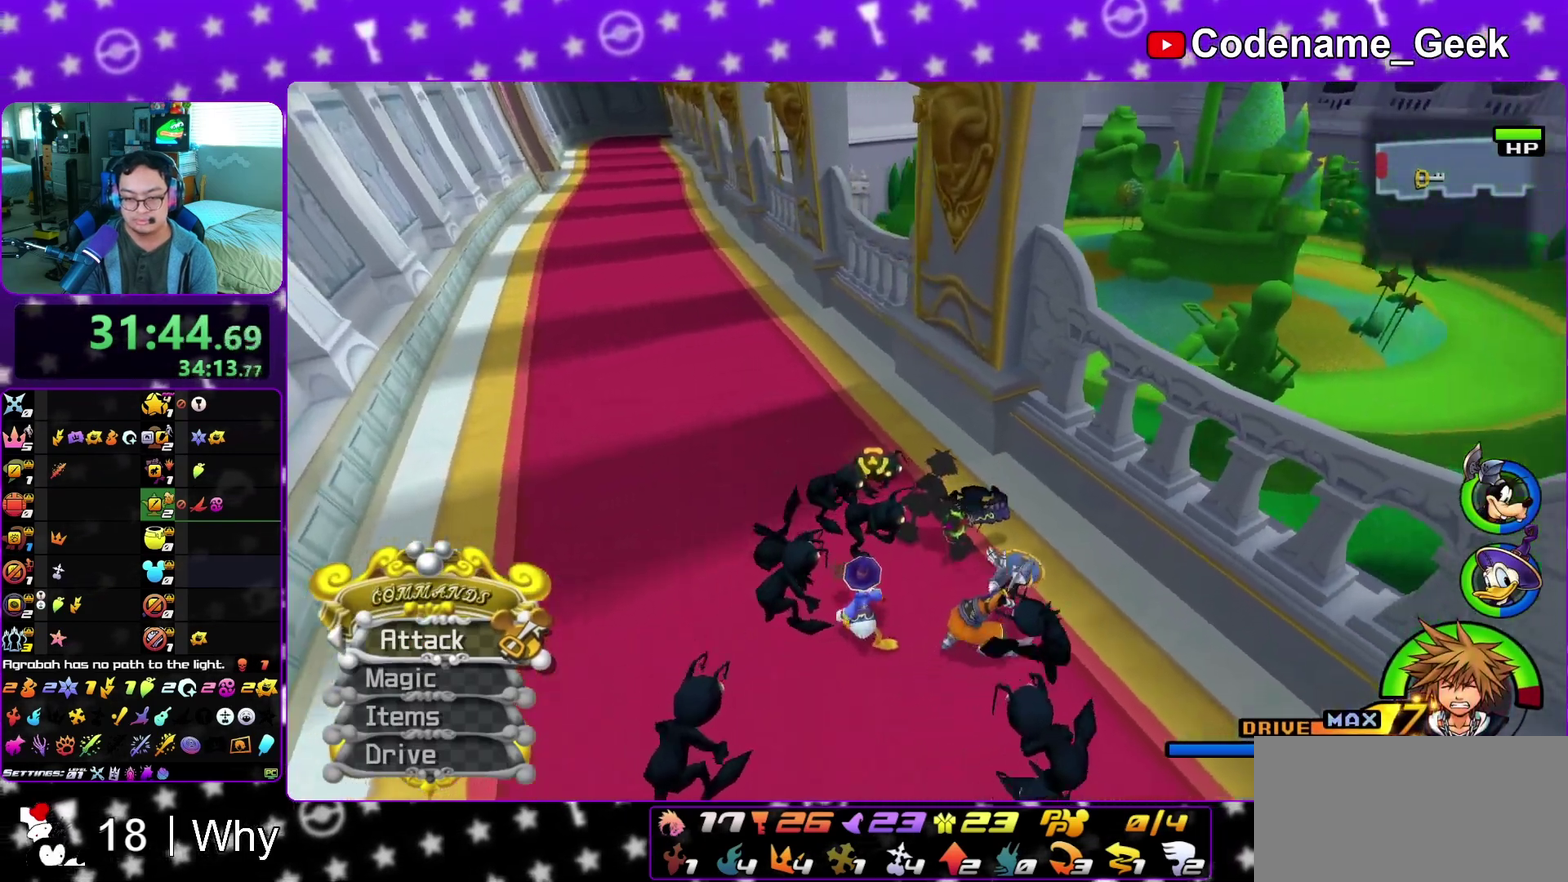
{"dt_ms": 300, "buttons": [], "left_stick": "down", "right_stick": "right", "events": [[17, "left_stick", "down"], [117, "right_stick", "right"]]}
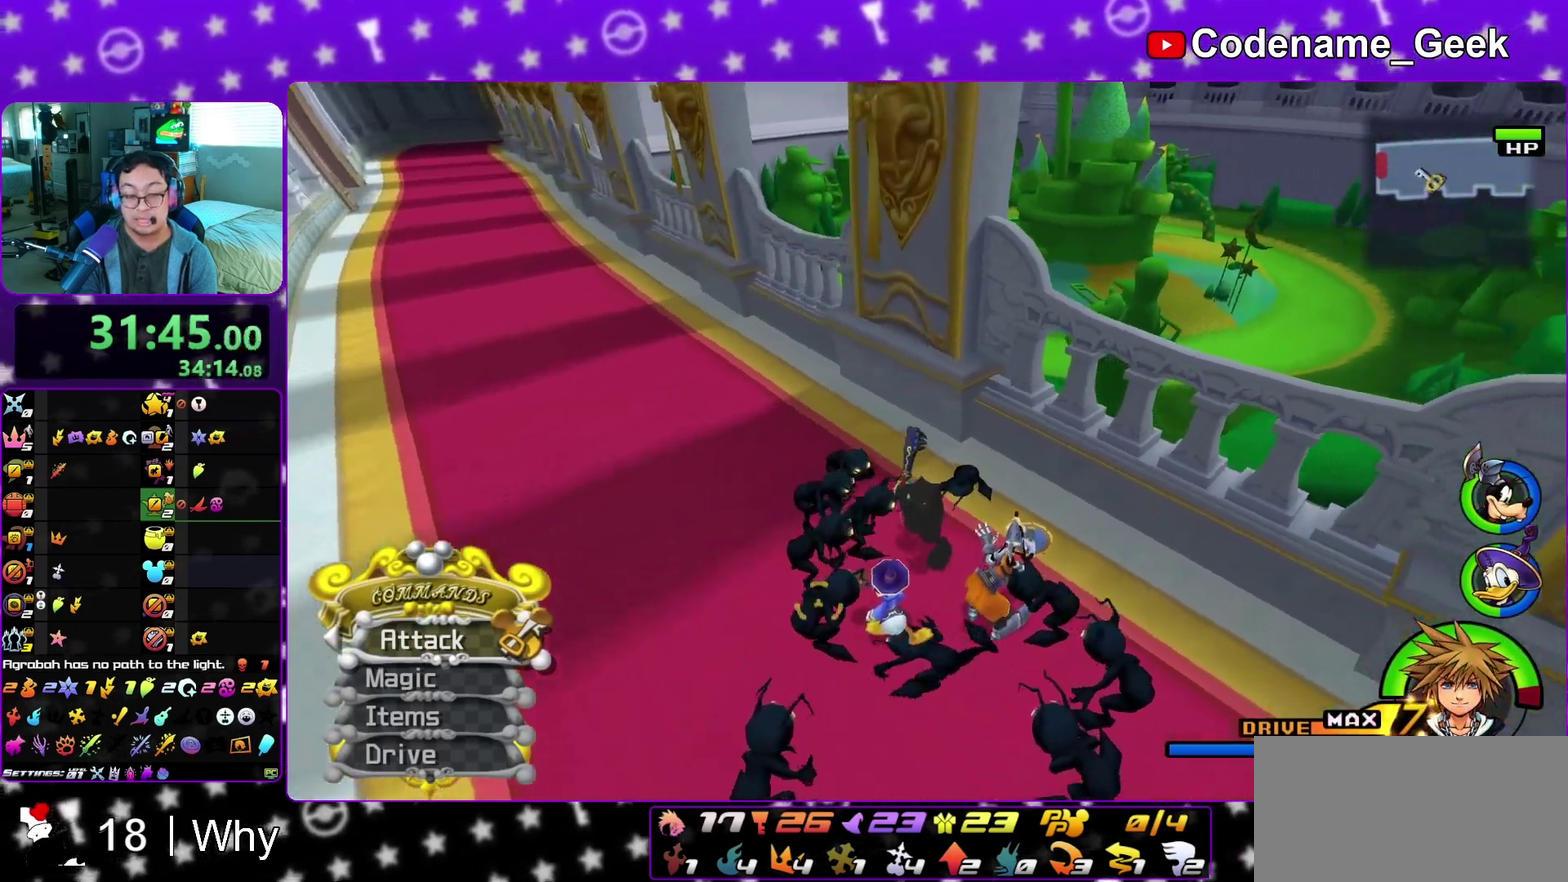
{"dt_ms": 800, "buttons": [], "left_stick": "center", "right_stick": "center", "events": [[267, "left_stick", "down-right"], [467, "left_stick", "center"], [700, "right_stick", "center"]]}
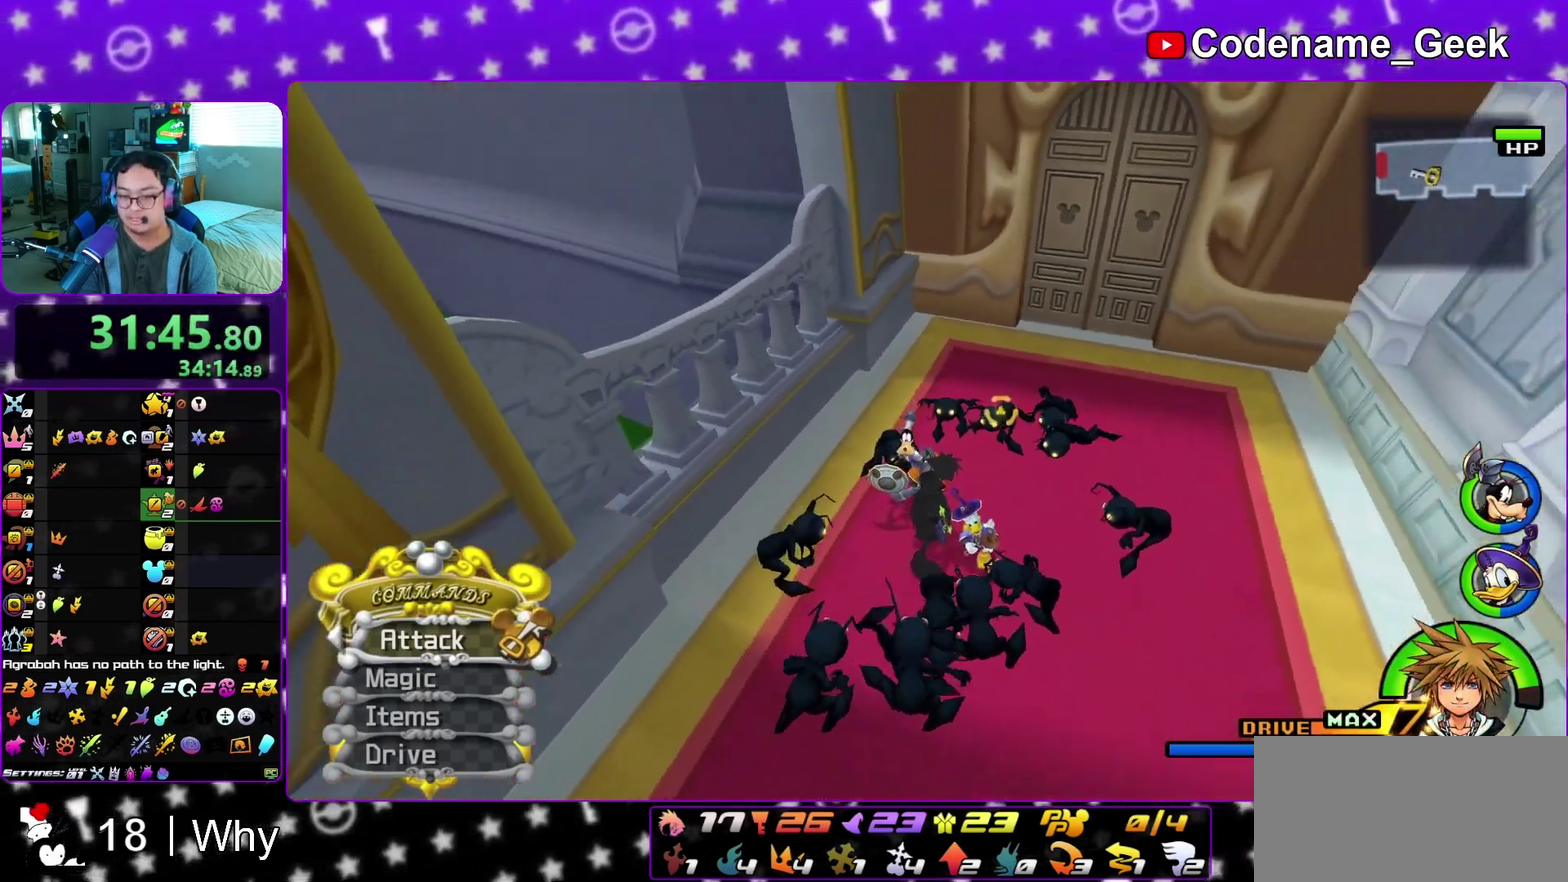
{"dt_ms": 400, "buttons": [], "left_stick": "center", "right_stick": "center", "events": [[200, "right_stick", "up-right"], [267, "right_stick", "up"], [333, "right_stick", "center"]]}
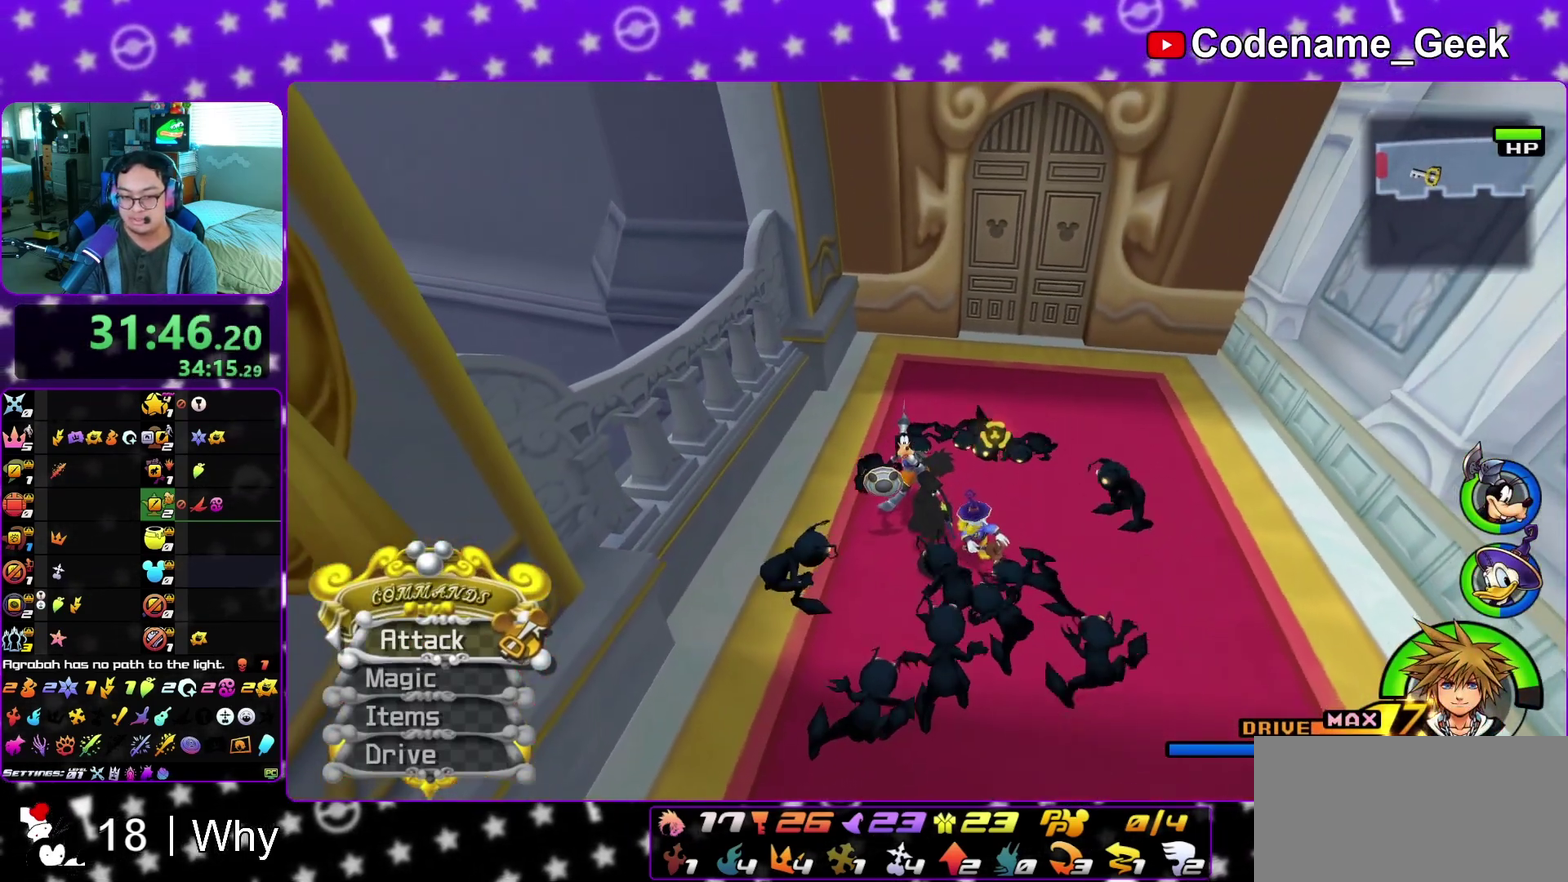
{"dt_ms": 500, "buttons": [], "left_stick": "center", "right_stick": "center", "events": [[283, "right_stick", "right"], [383, "right_stick", "center"]]}
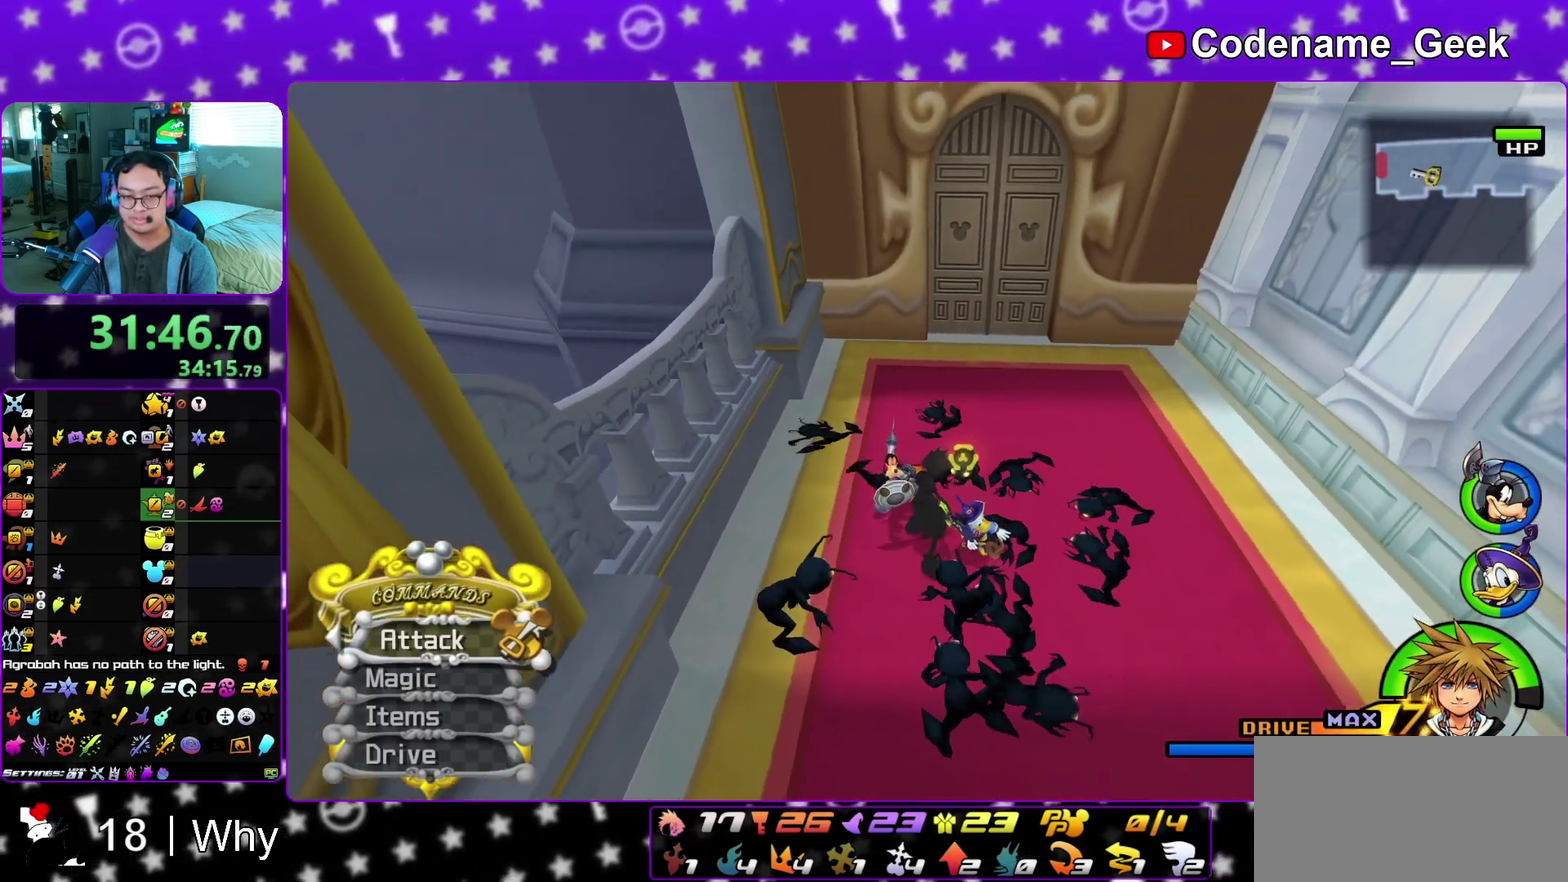
{"dt_ms": 500, "buttons": [], "left_stick": "center", "right_stick": "center", "events": [[250, "left_stick", "right"], [400, "left_stick", "center"]]}
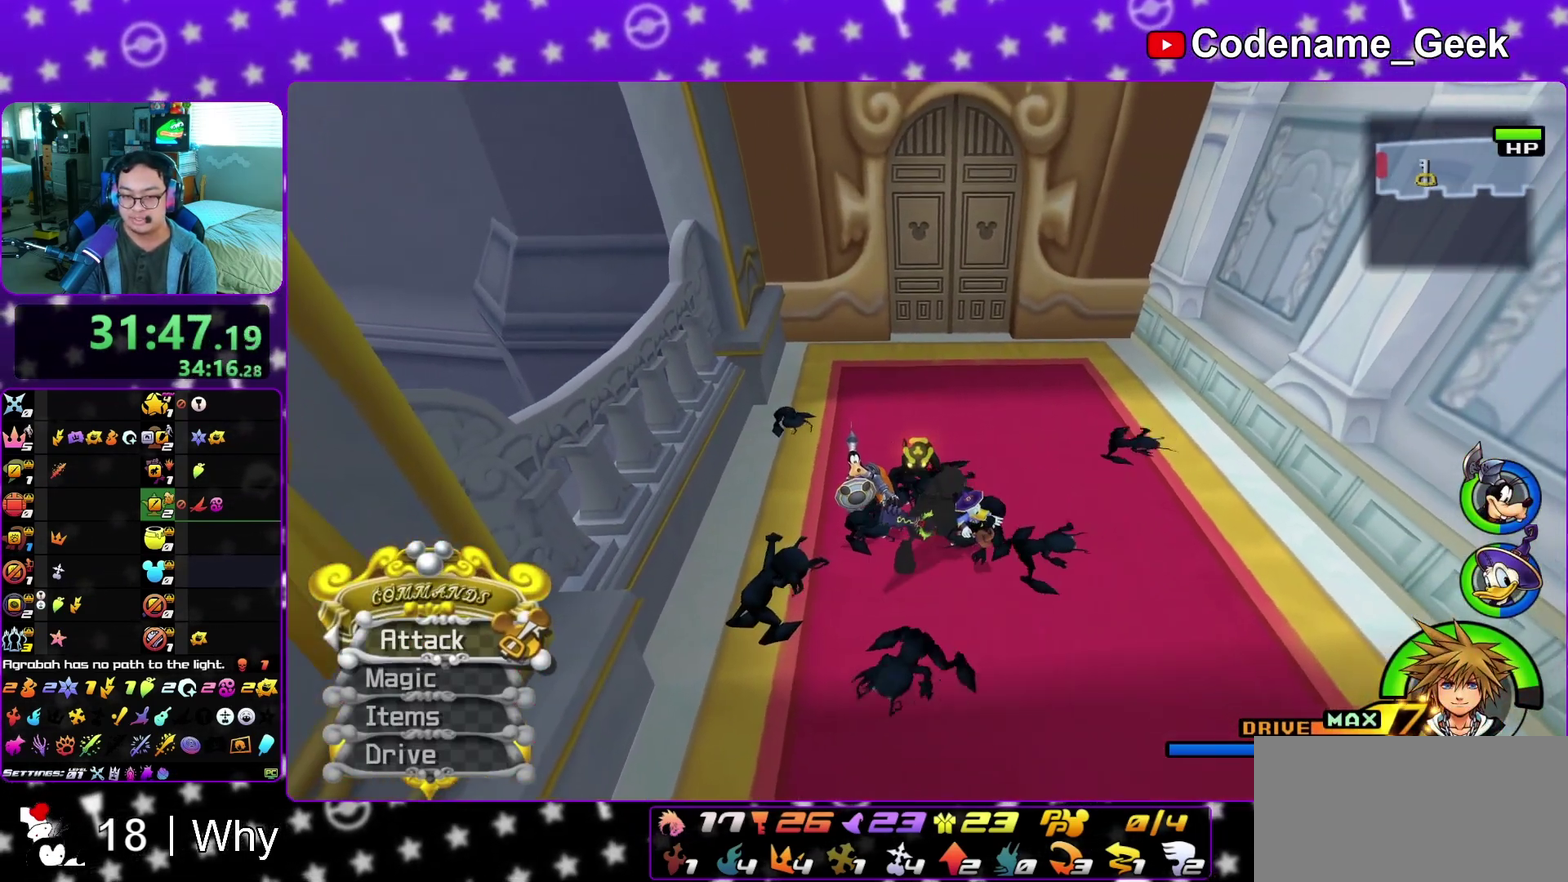
{"dt_ms": 500, "buttons": [], "left_stick": "center", "right_stick": "center", "events": []}
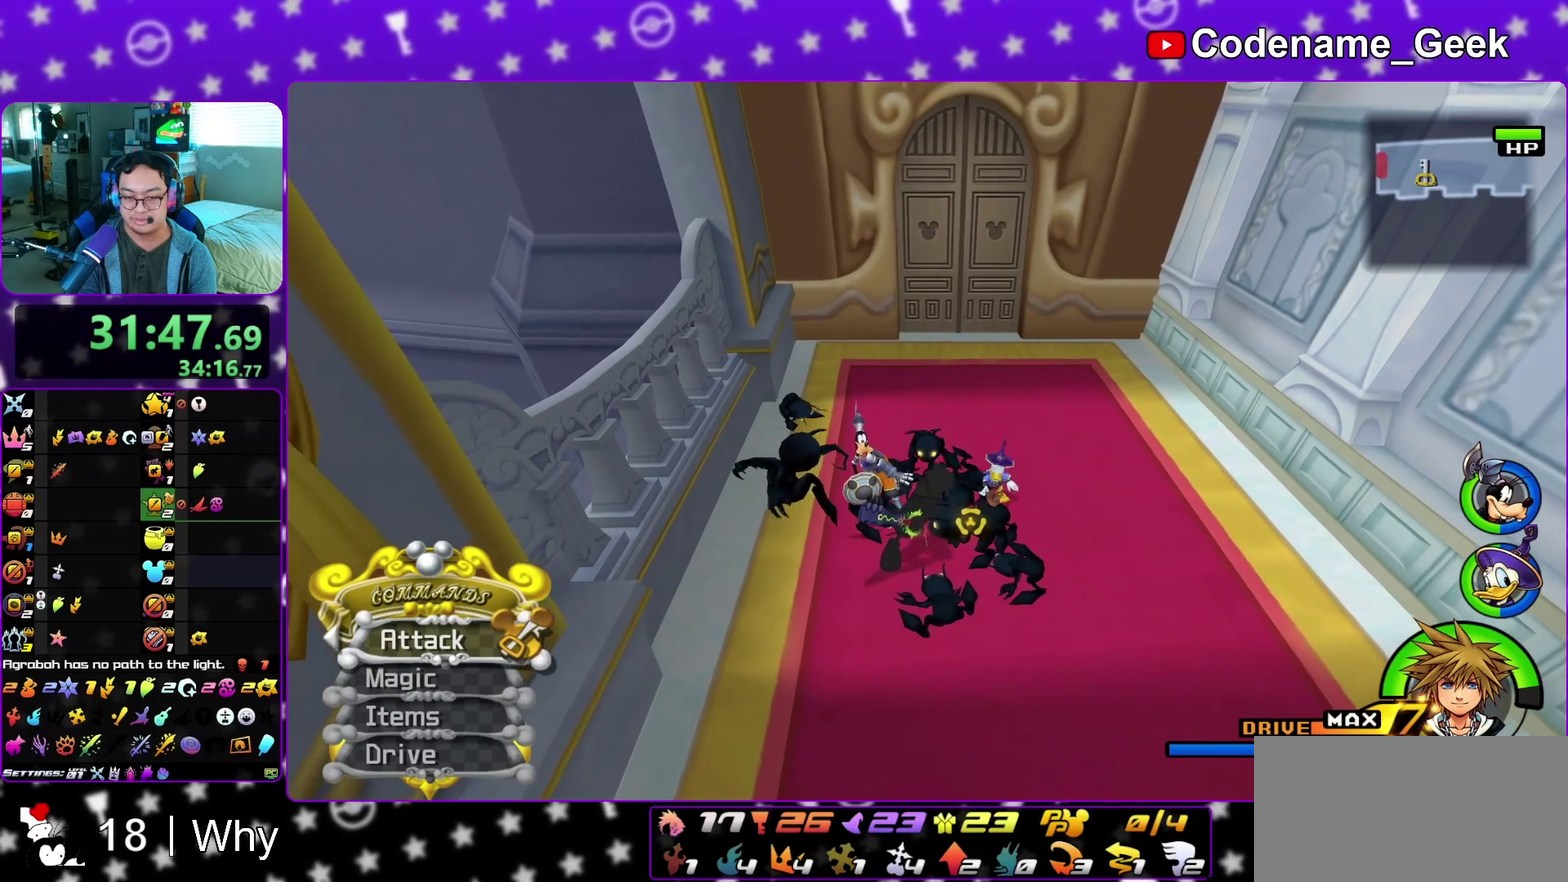
{"dt_ms": 500, "buttons": [], "left_stick": "center", "right_stick": "center", "events": []}
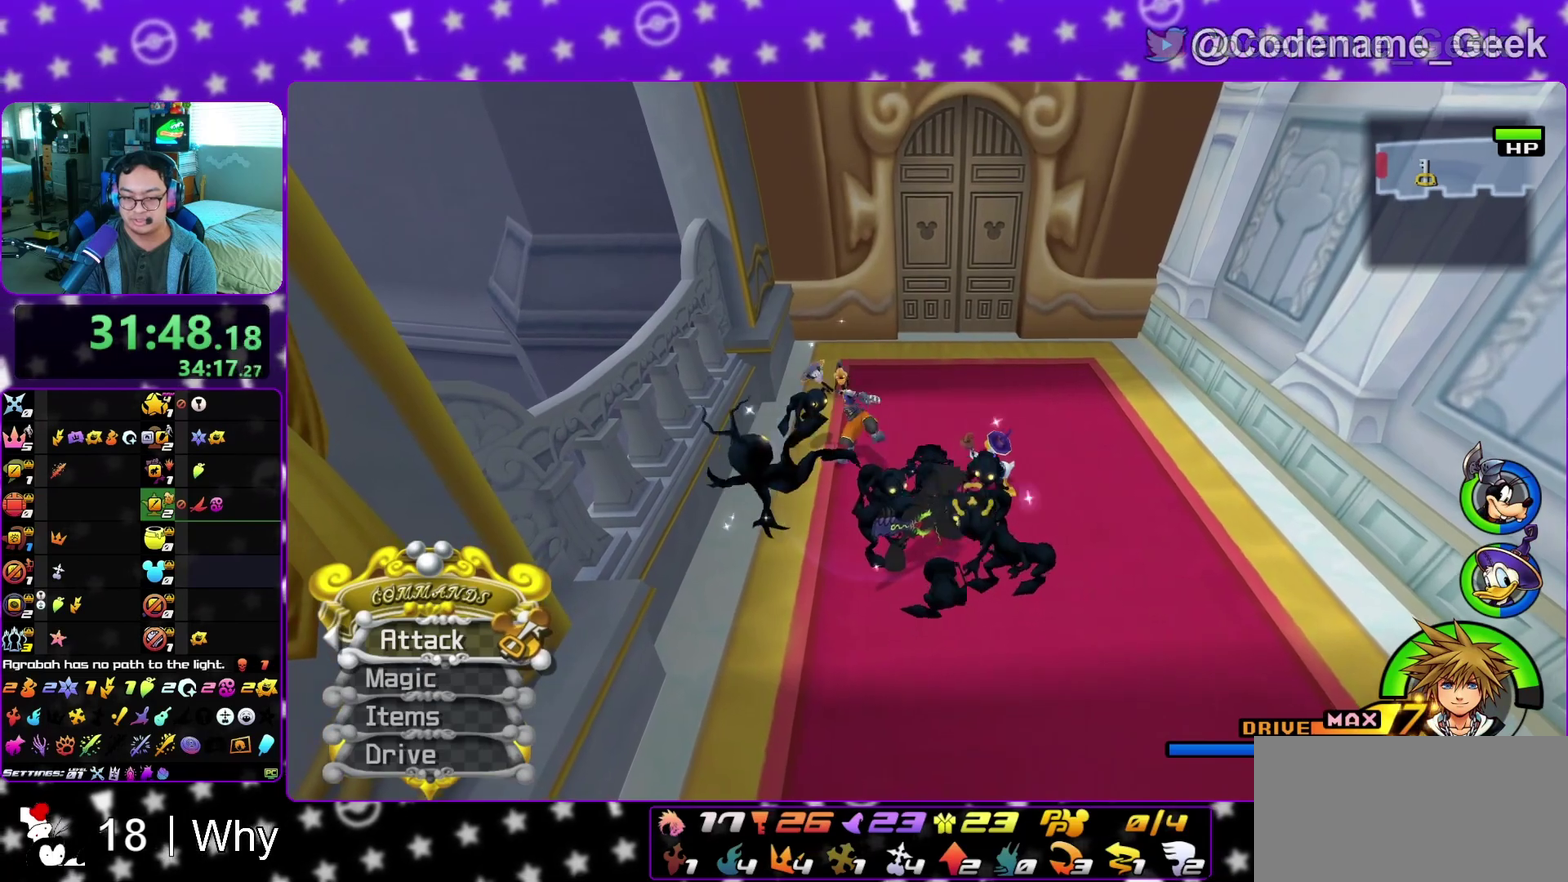
{"dt_ms": 500, "buttons": [], "left_stick": "center", "right_stick": "center", "events": []}
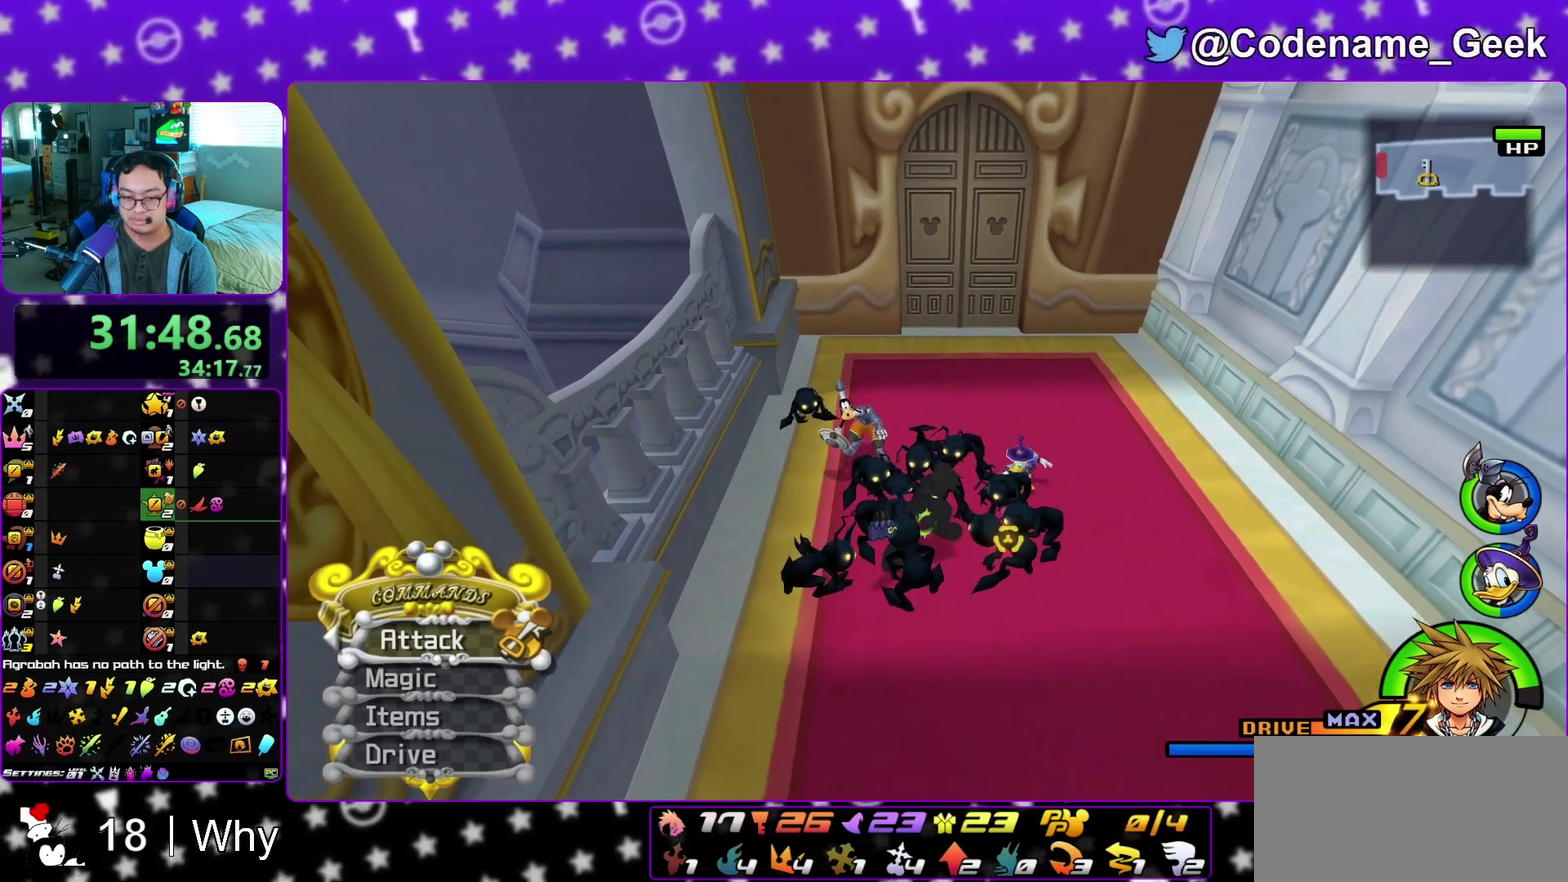
{"dt_ms": 700, "buttons": [], "left_stick": "center", "right_stick": "center", "events": []}
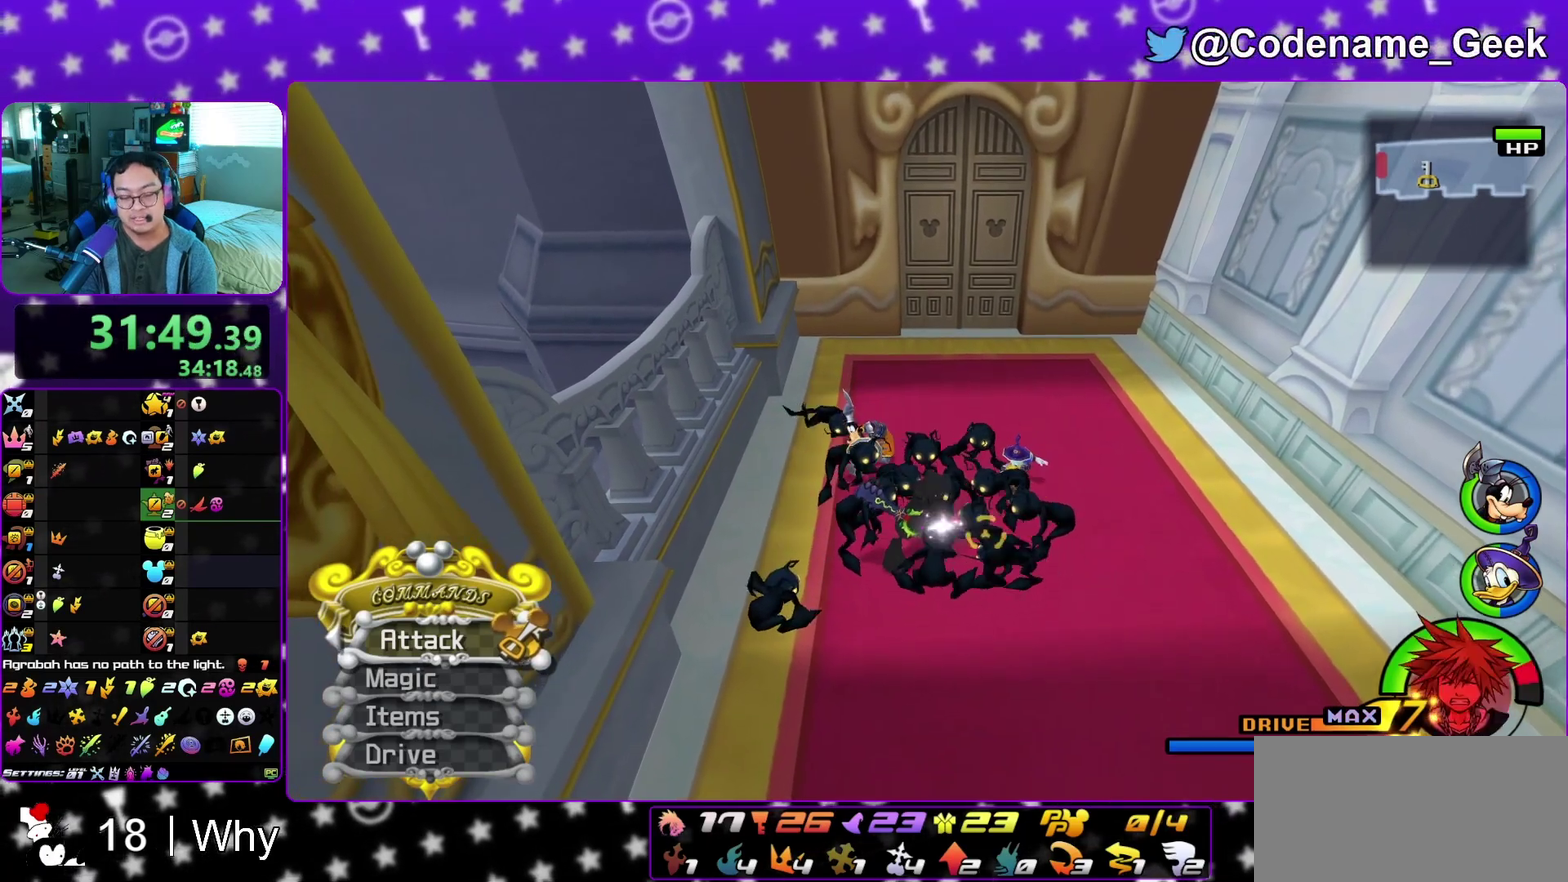
{"dt_ms": 300, "buttons": [], "left_stick": "center", "right_stick": "center", "events": []}
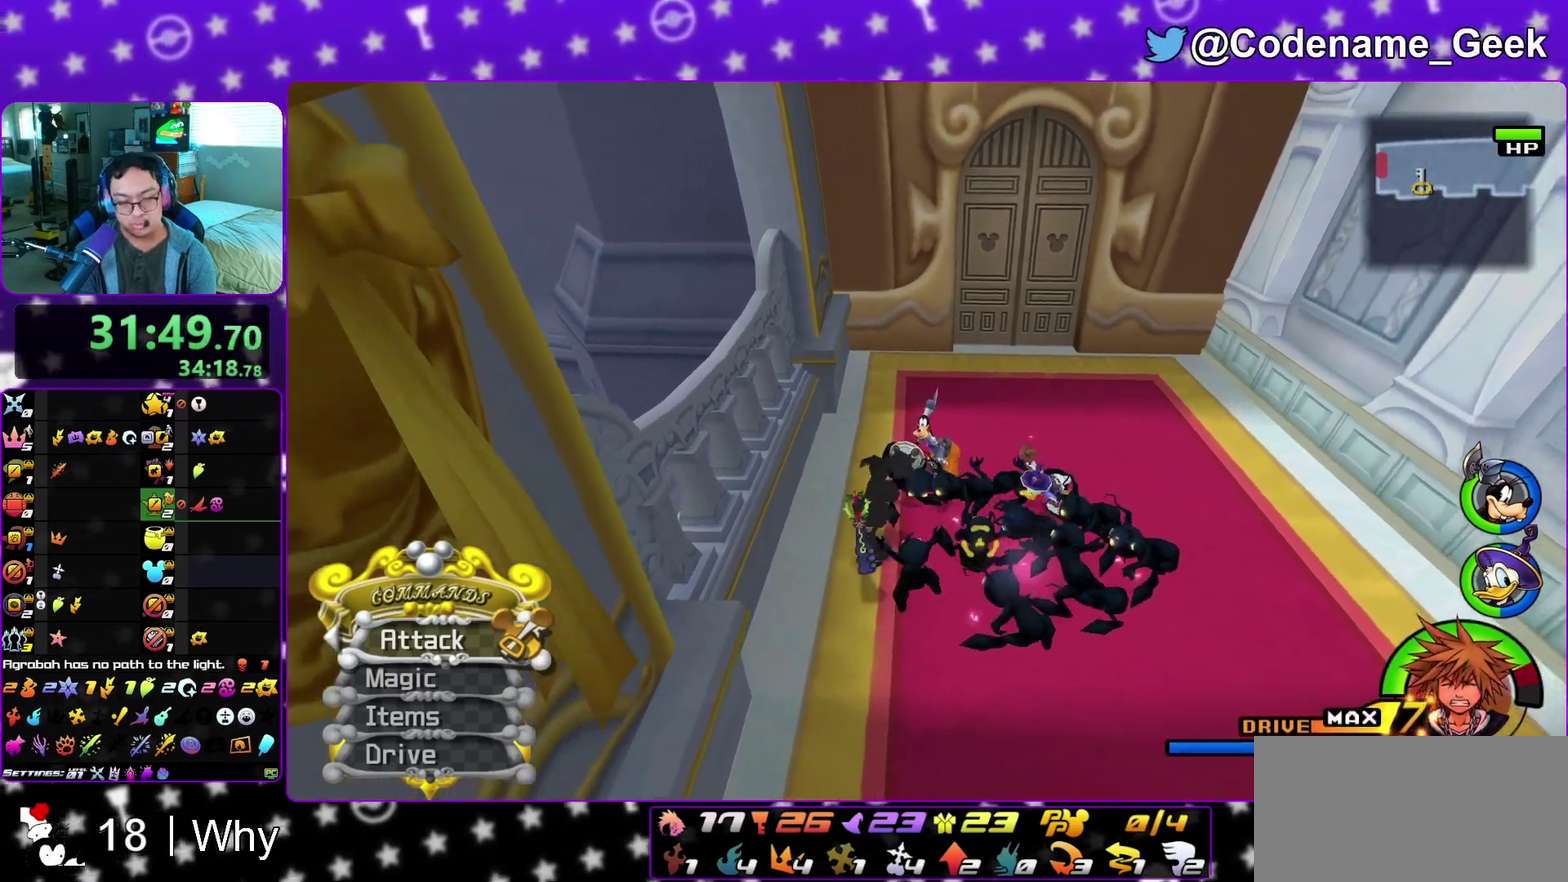
{"dt_ms": 500, "buttons": [], "left_stick": "right", "right_stick": "right", "events": [[383, "right_stick", "right"], [467, "left_stick", "right"]]}
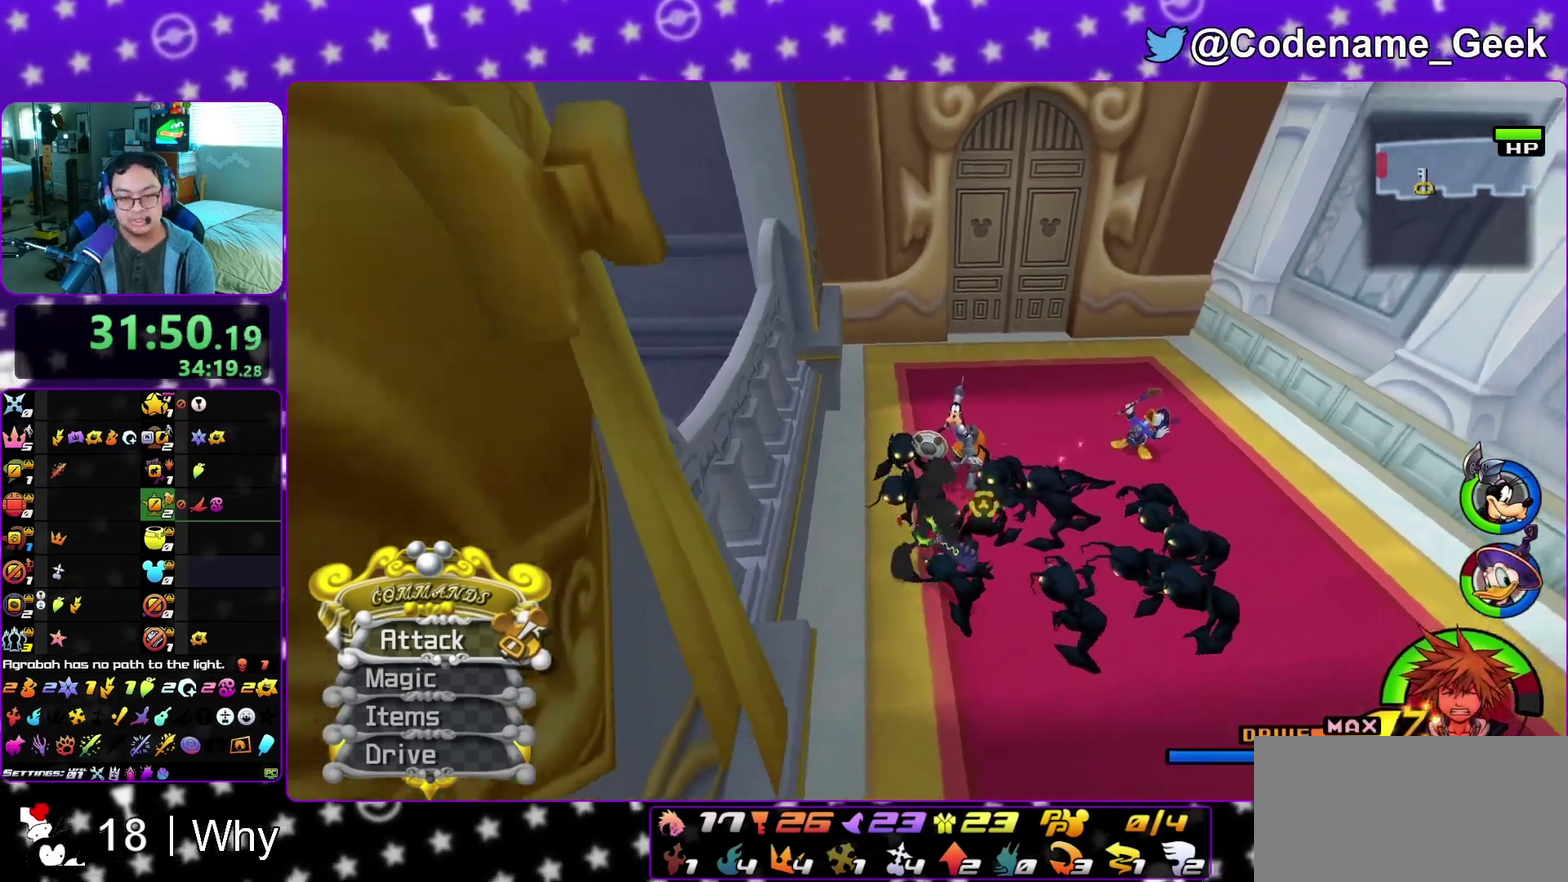
{"dt_ms": 500, "buttons": [], "left_stick": "up-left", "right_stick": "right", "events": [[33, "right_stick", "center"], [167, "right_stick", "right"], [250, "left_stick", "up-right"], [300, "left_stick", "up"], [317, "right_stick", "center"], [483, "left_stick", "up-left"], [500, "right_stick", "right"]]}
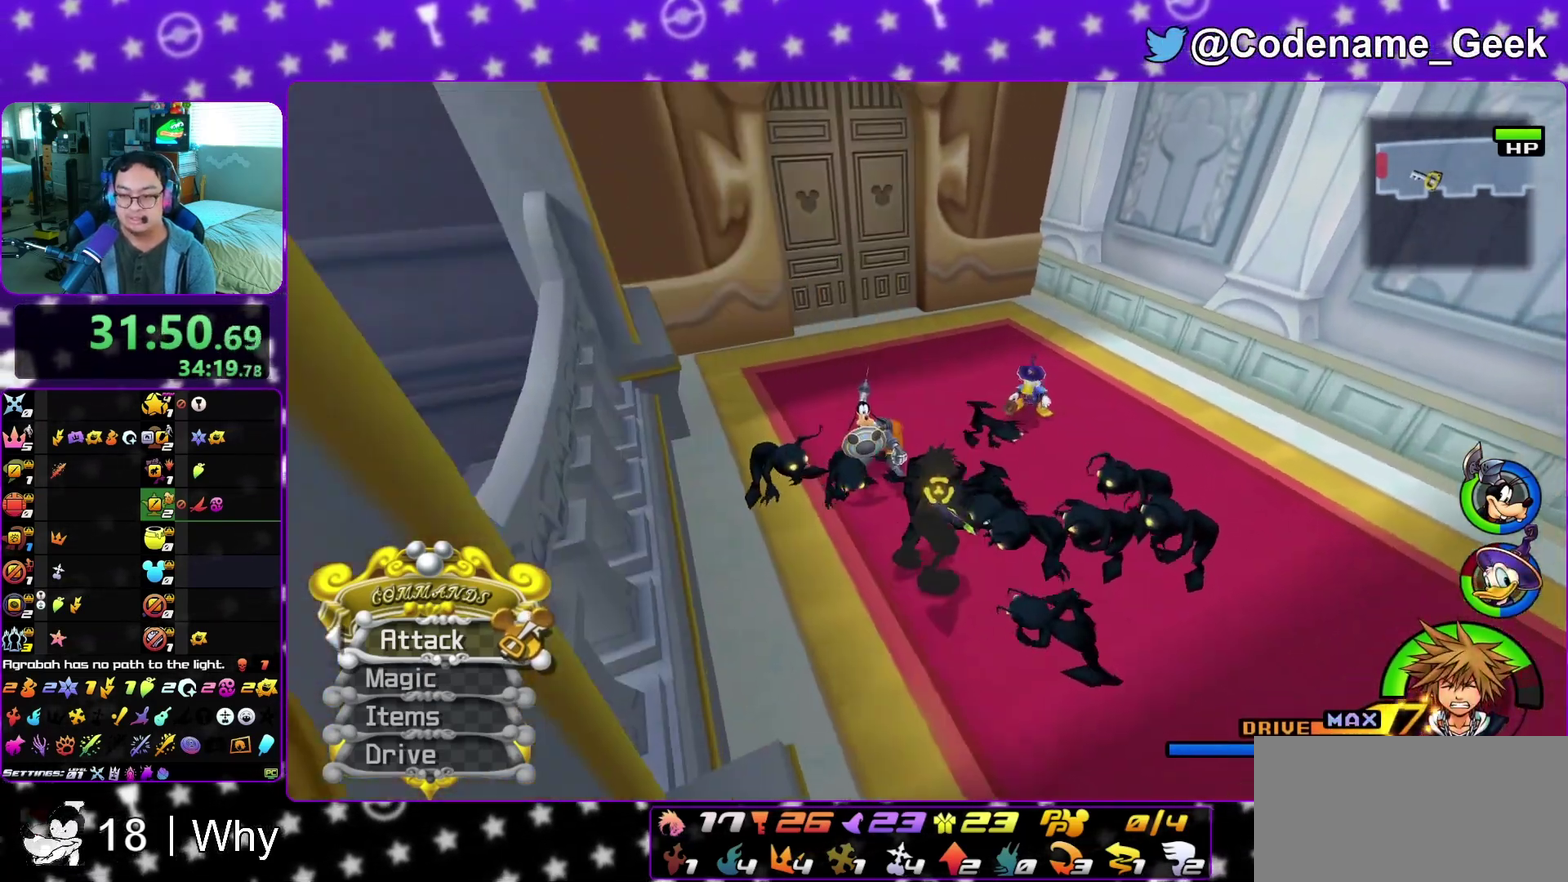
{"dt_ms": 400, "buttons": [], "left_stick": "up-left", "right_stick": "center", "events": [[133, "right_stick", "center"], [217, "left_stick", "left"], [400, "left_stick", "up-left"]]}
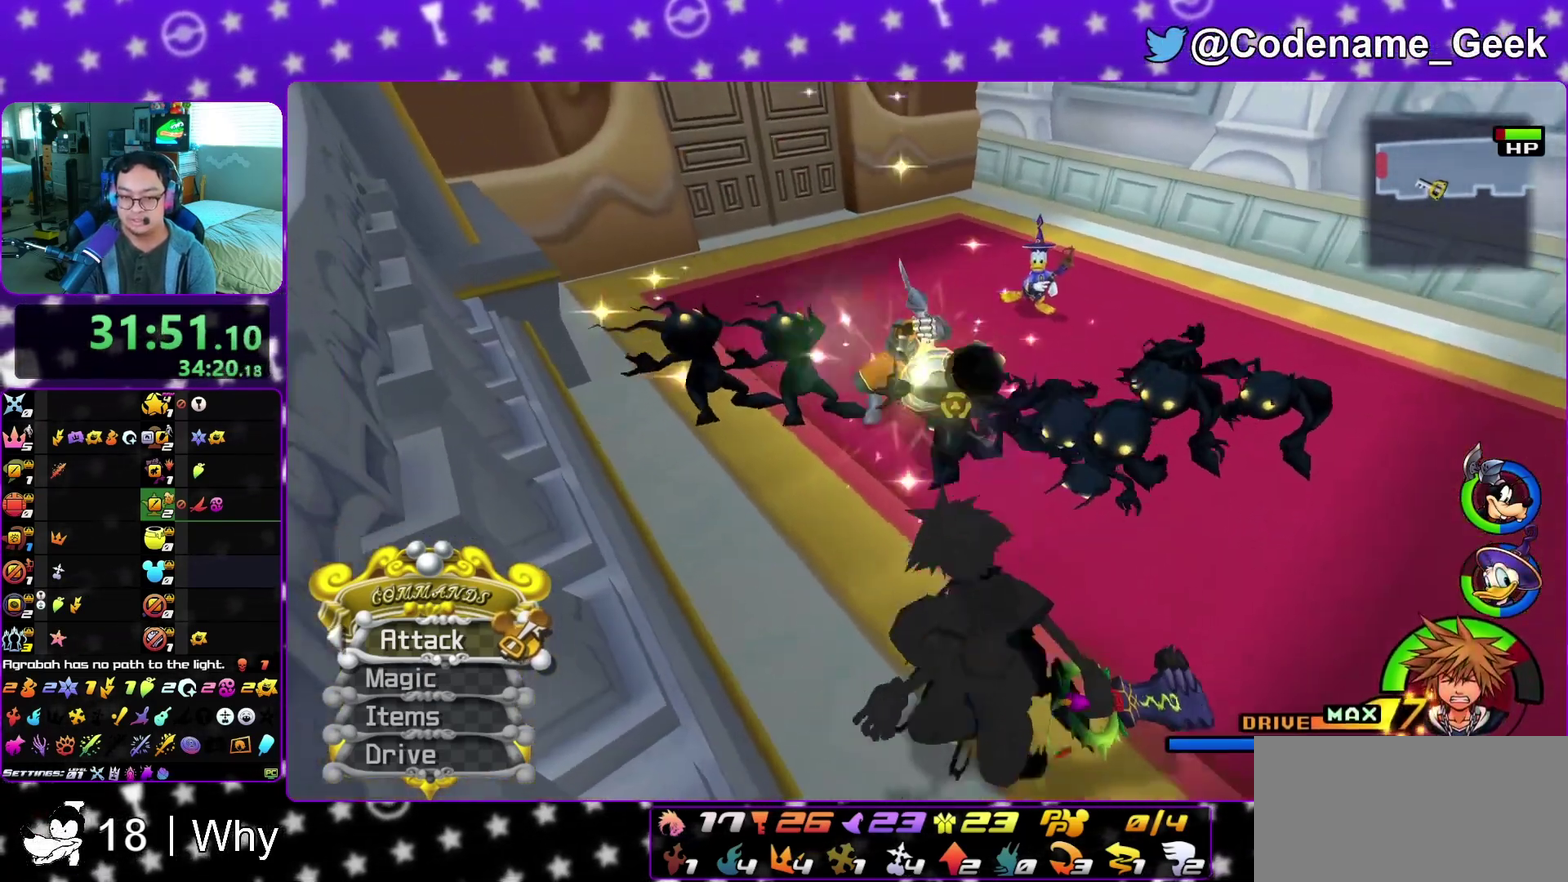
{"dt_ms": 600, "buttons": [], "left_stick": "up-left", "right_stick": "down-right", "events": [[67, "left_stick", "up"], [150, "right_stick", "right"], [233, "left_stick", "up-left"], [300, "right_stick", "center"], [483, "right_stick", "down-right"]]}
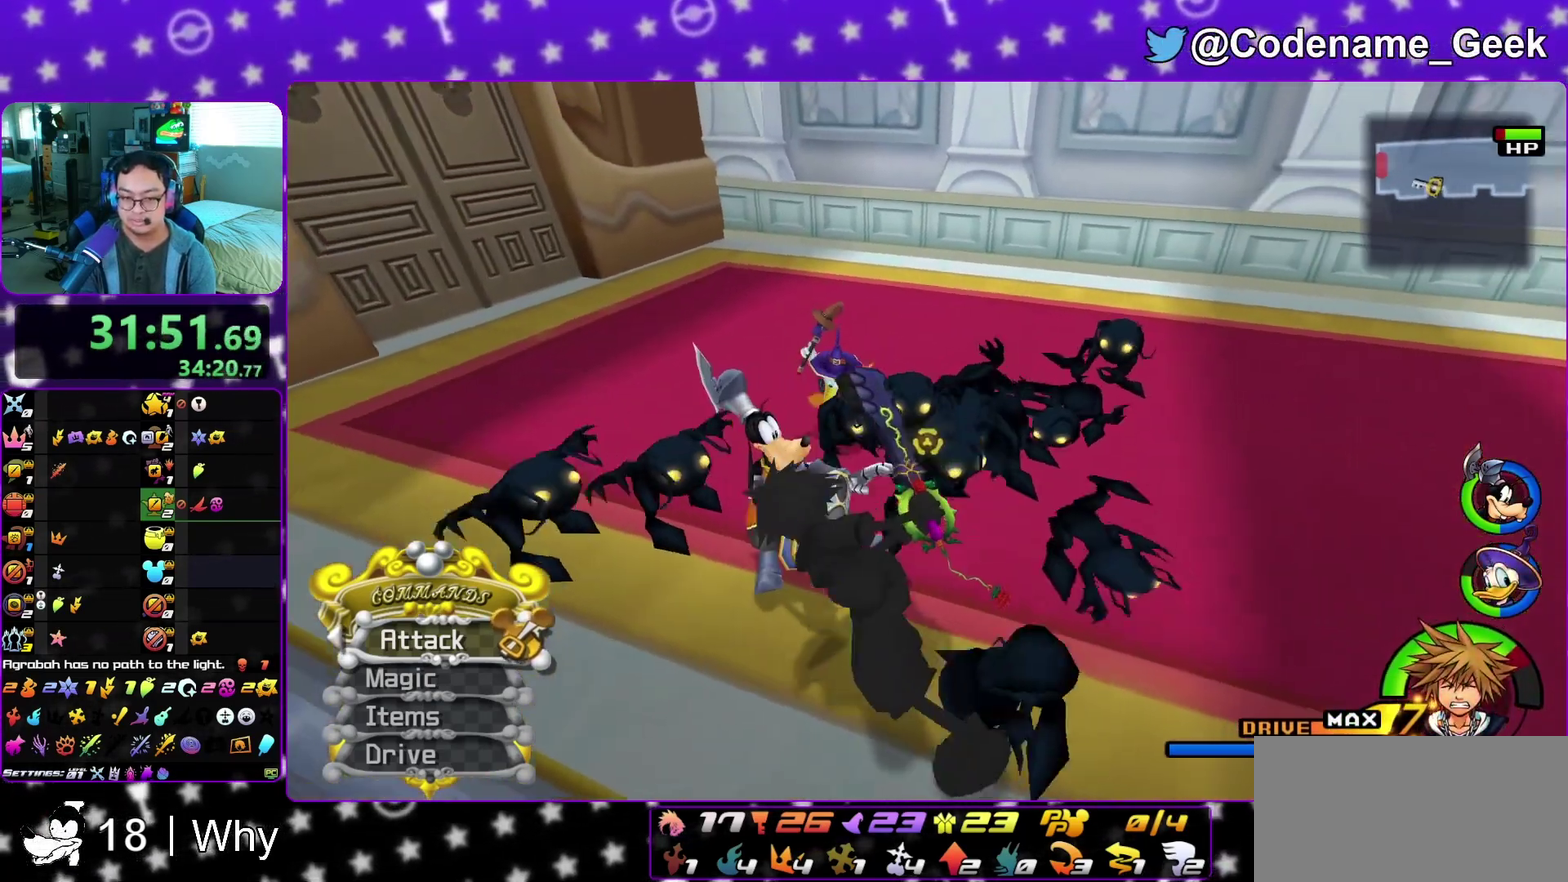
{"dt_ms": 300, "buttons": [], "left_stick": "up", "right_stick": "center", "events": [[17, "right_stick", "center"], [183, "right_stick", "down-right"], [250, "left_stick", "up"], [283, "right_stick", "center"]]}
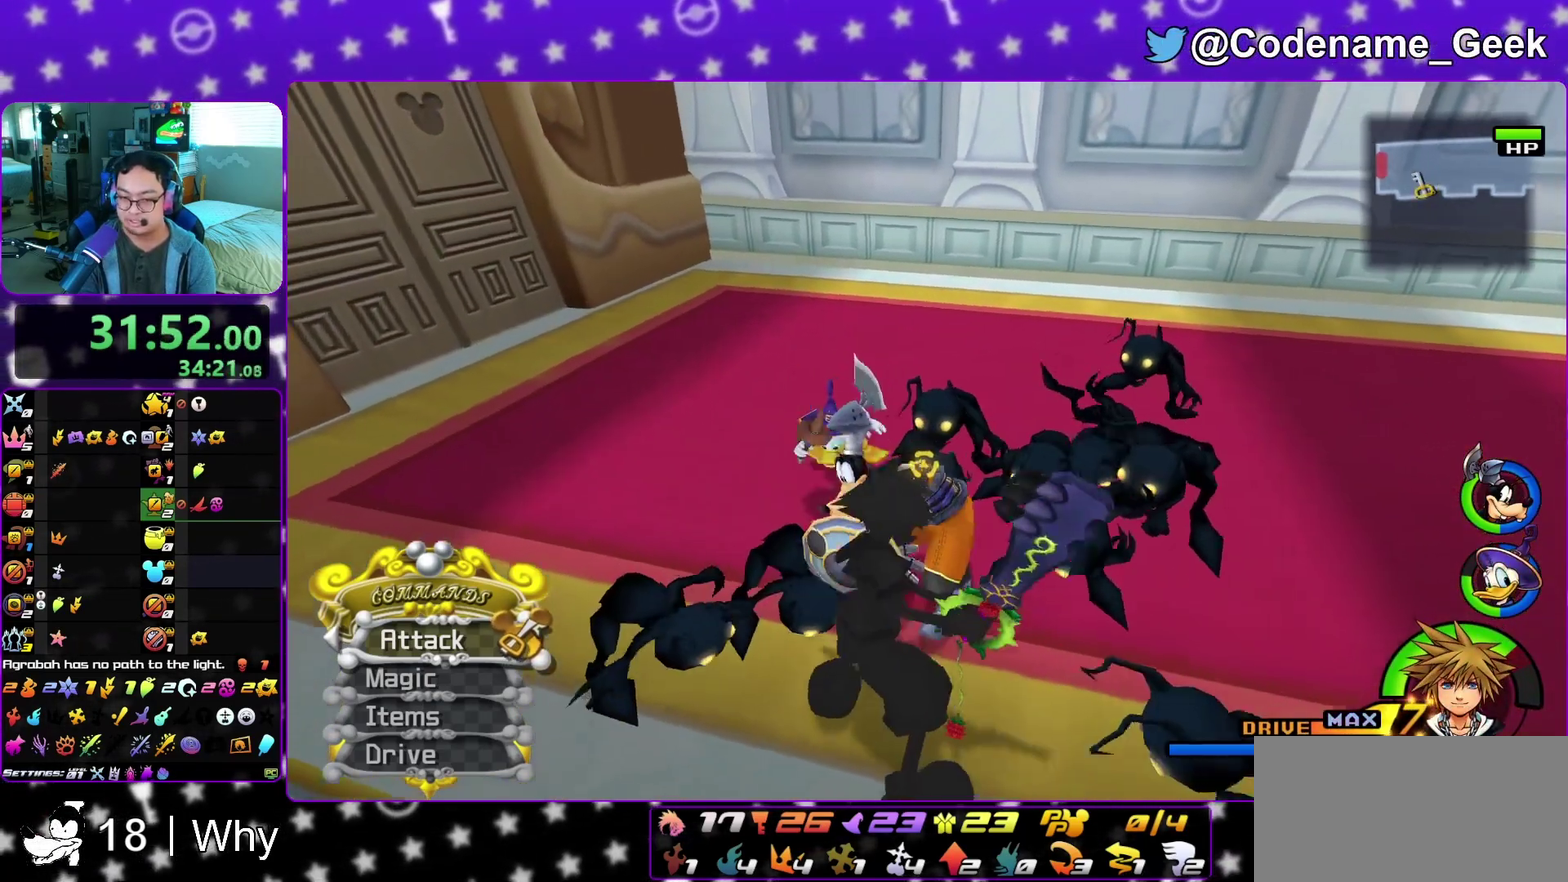
{"dt_ms": 800, "buttons": [], "left_stick": "center", "right_stick": "down", "events": [[50, "right_stick", "down-right"], [133, "left_stick", "center"], [217, "right_stick", "center"], [300, "right_stick", "down"], [350, "right_stick", "down-right"], [417, "right_stick", "down"], [467, "right_stick", "center"], [533, "right_stick", "down"], [667, "right_stick", "center"], [783, "right_stick", "down"]]}